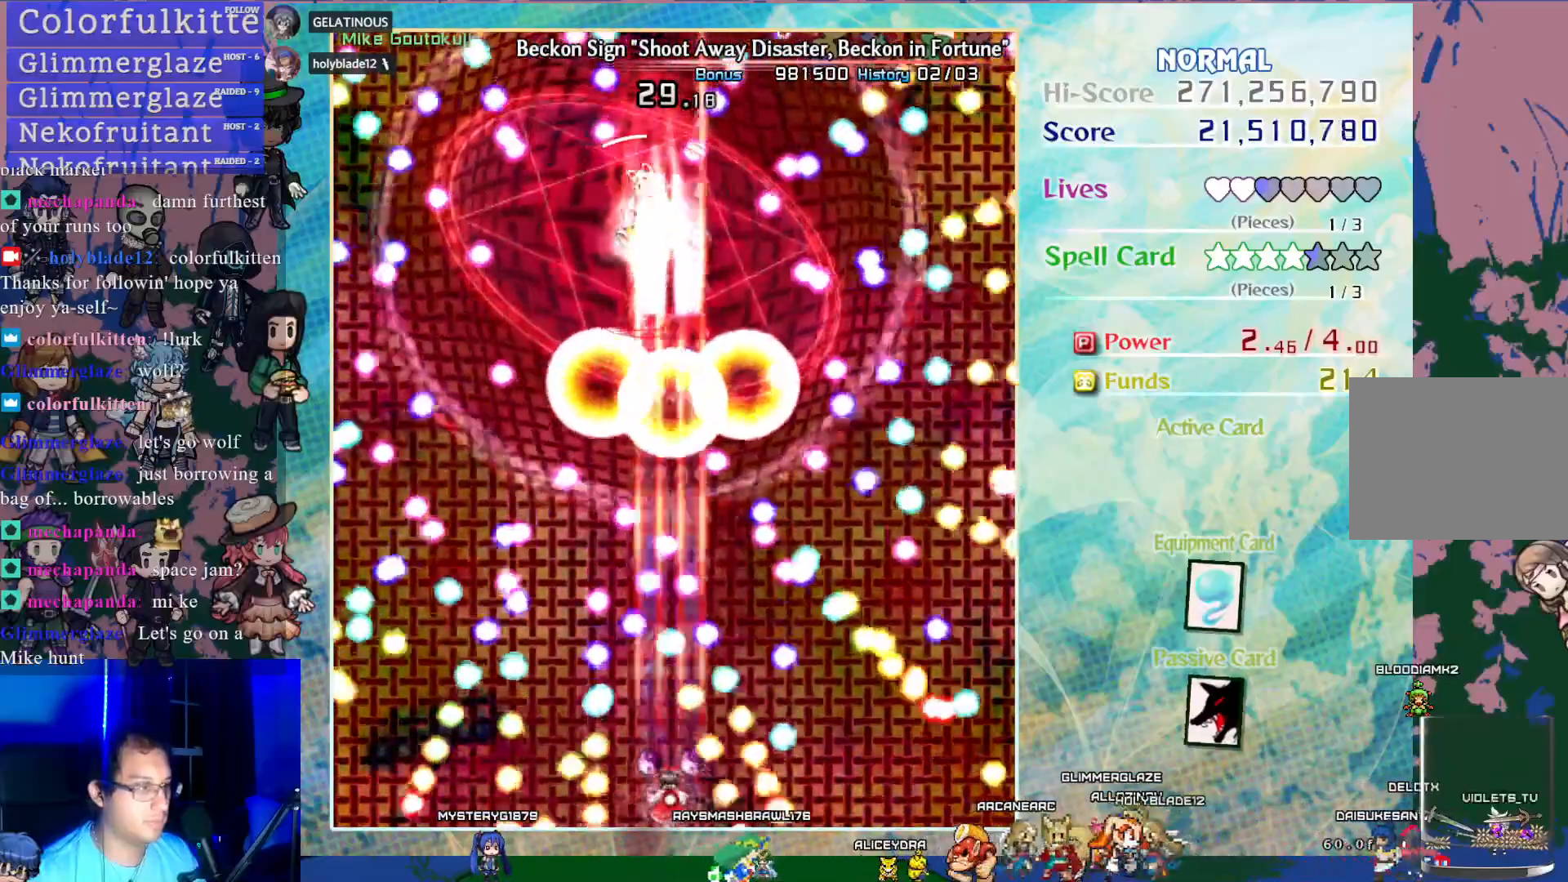
Gameplay with a controller (PlayStation layout); each line is a JSON object with the inputs held at the frame after it. "events" lists button and stick changes between this image and that frame as [ms after this image, input, new state], when the widget could be followed in between. Not read: L3 R3 right_stick.
{"buttons": ["CROSS", "SQUARE"], "left_stick": "center", "events": [[350, "DPAD_UP", "down"], [483, "DPAD_UP", "up"]]}
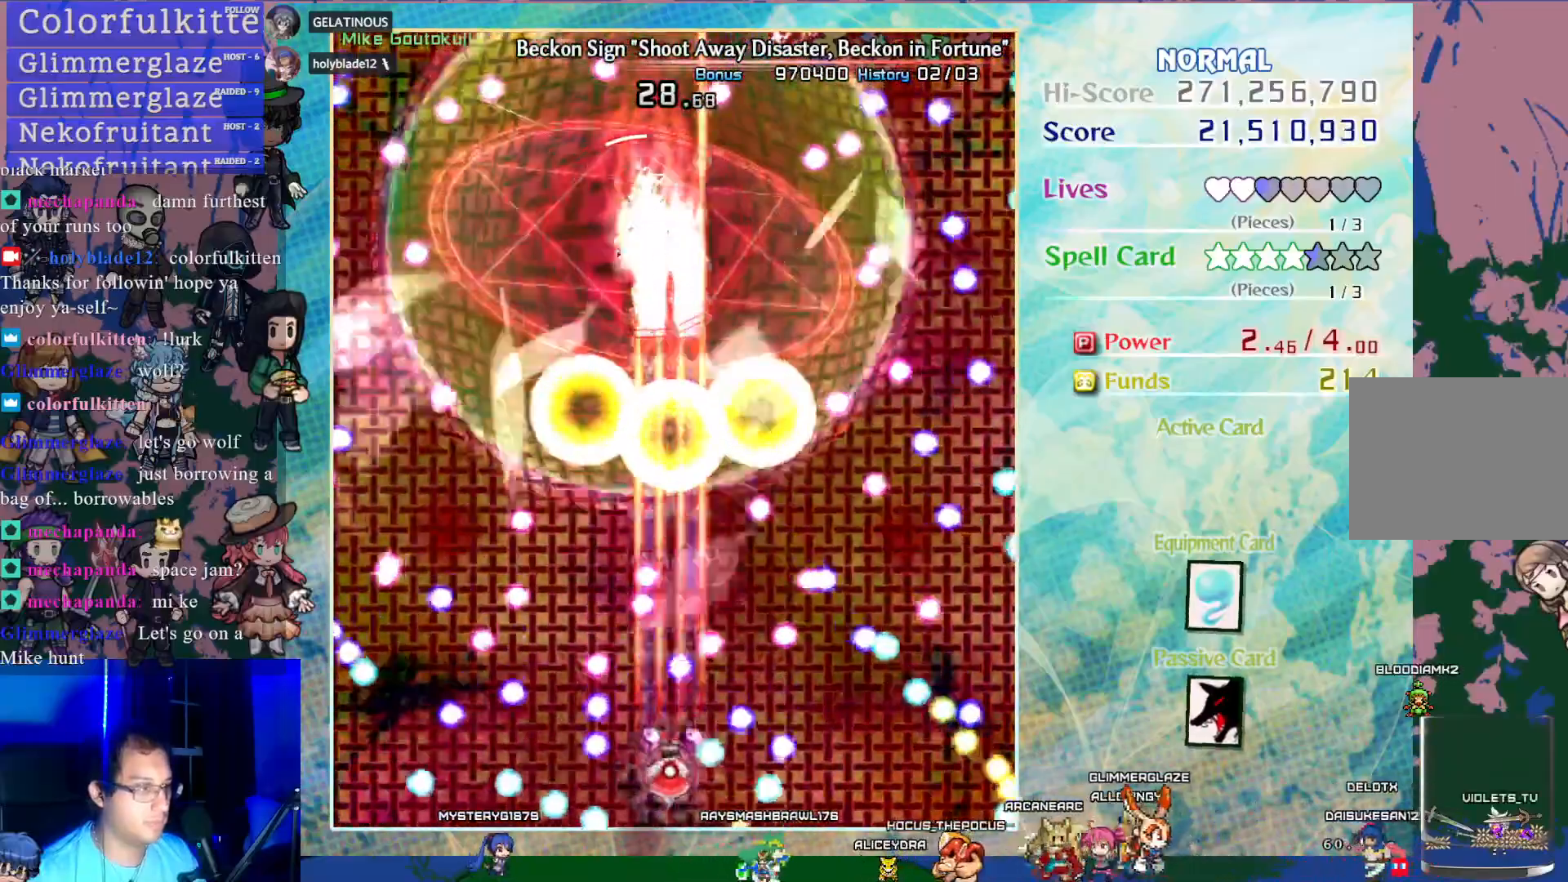
{"buttons": ["CROSS", "SQUARE"], "left_stick": "center", "events": [[33, "DPAD_UP", "down"], [150, "DPAD_UP", "up"], [367, "DPAD_UP", "down"], [500, "DPAD_UP", "up"]]}
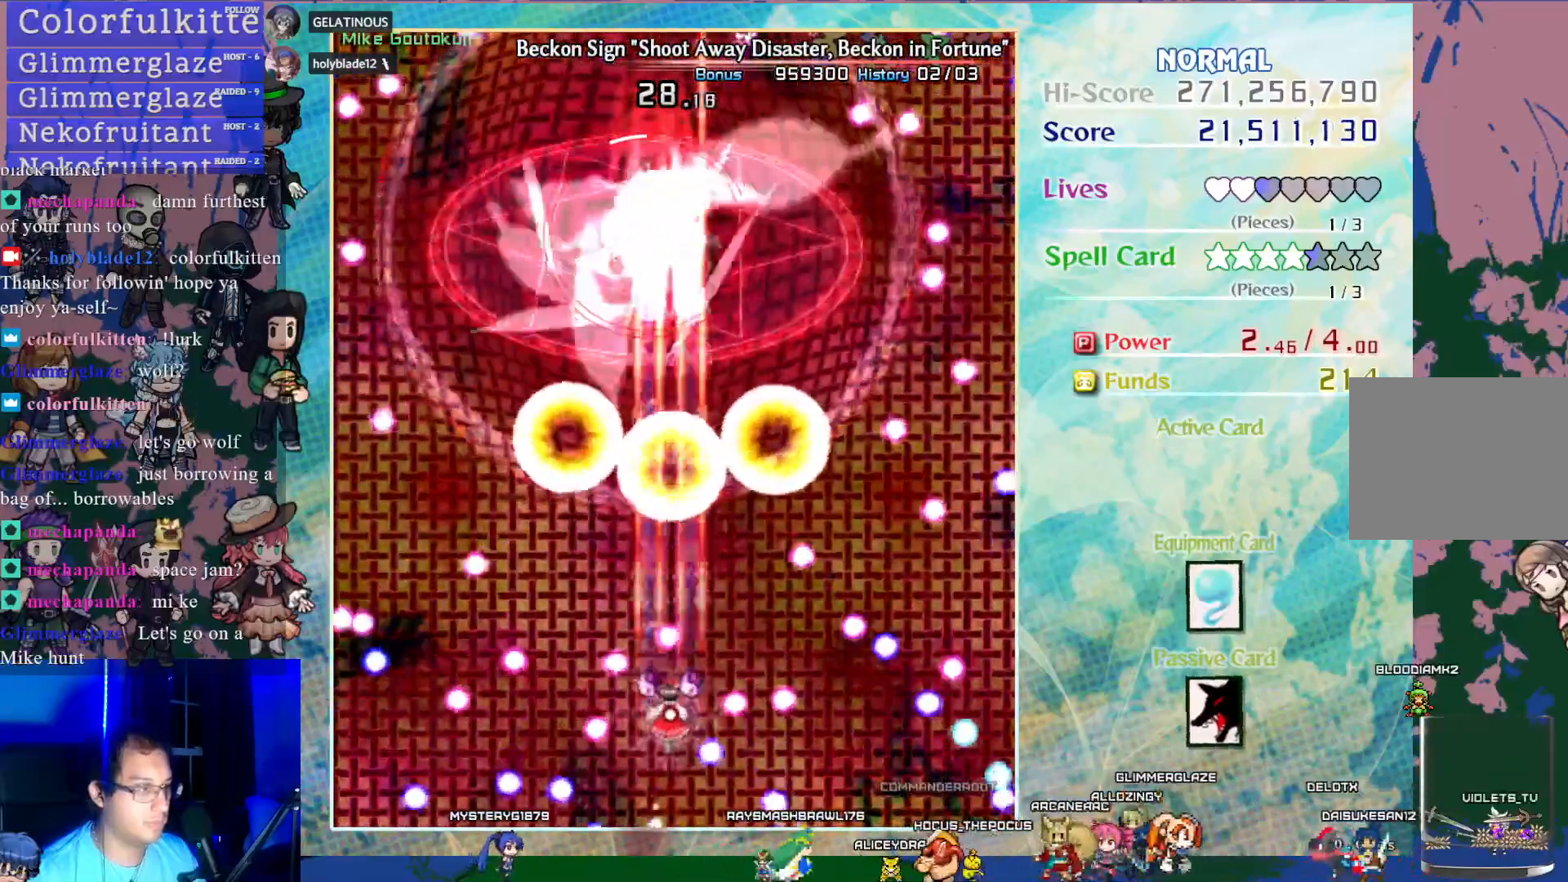
{"buttons": ["CROSS", "SQUARE", "DPAD_UP"], "left_stick": "center", "events": [[433, "DPAD_UP", "down"]]}
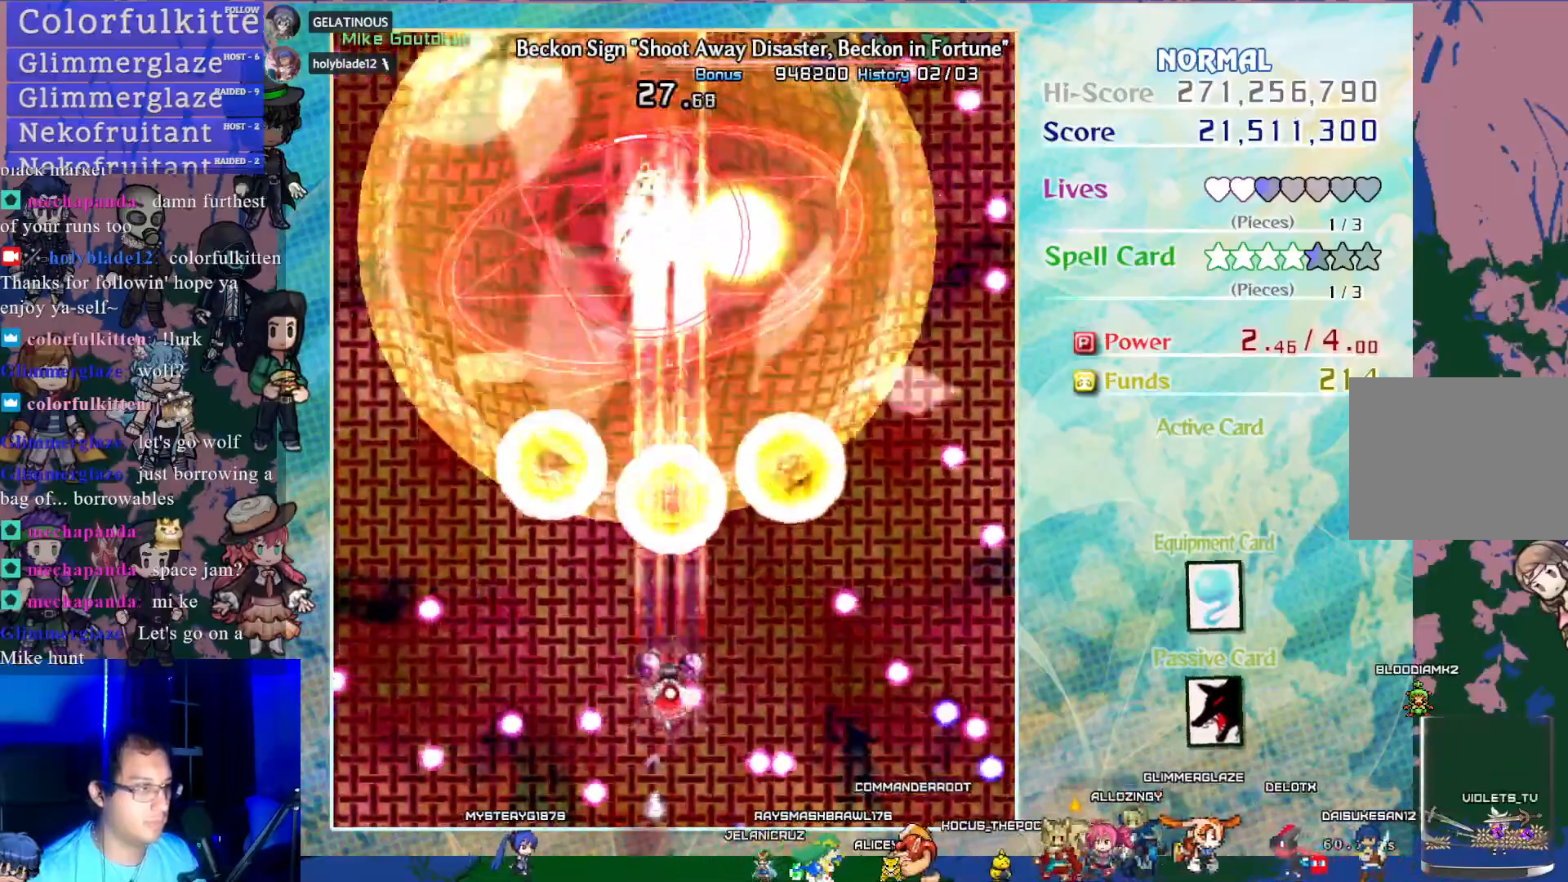
{"buttons": ["CROSS", "SQUARE"], "left_stick": "center", "events": [[83, "DPAD_UP", "up"]]}
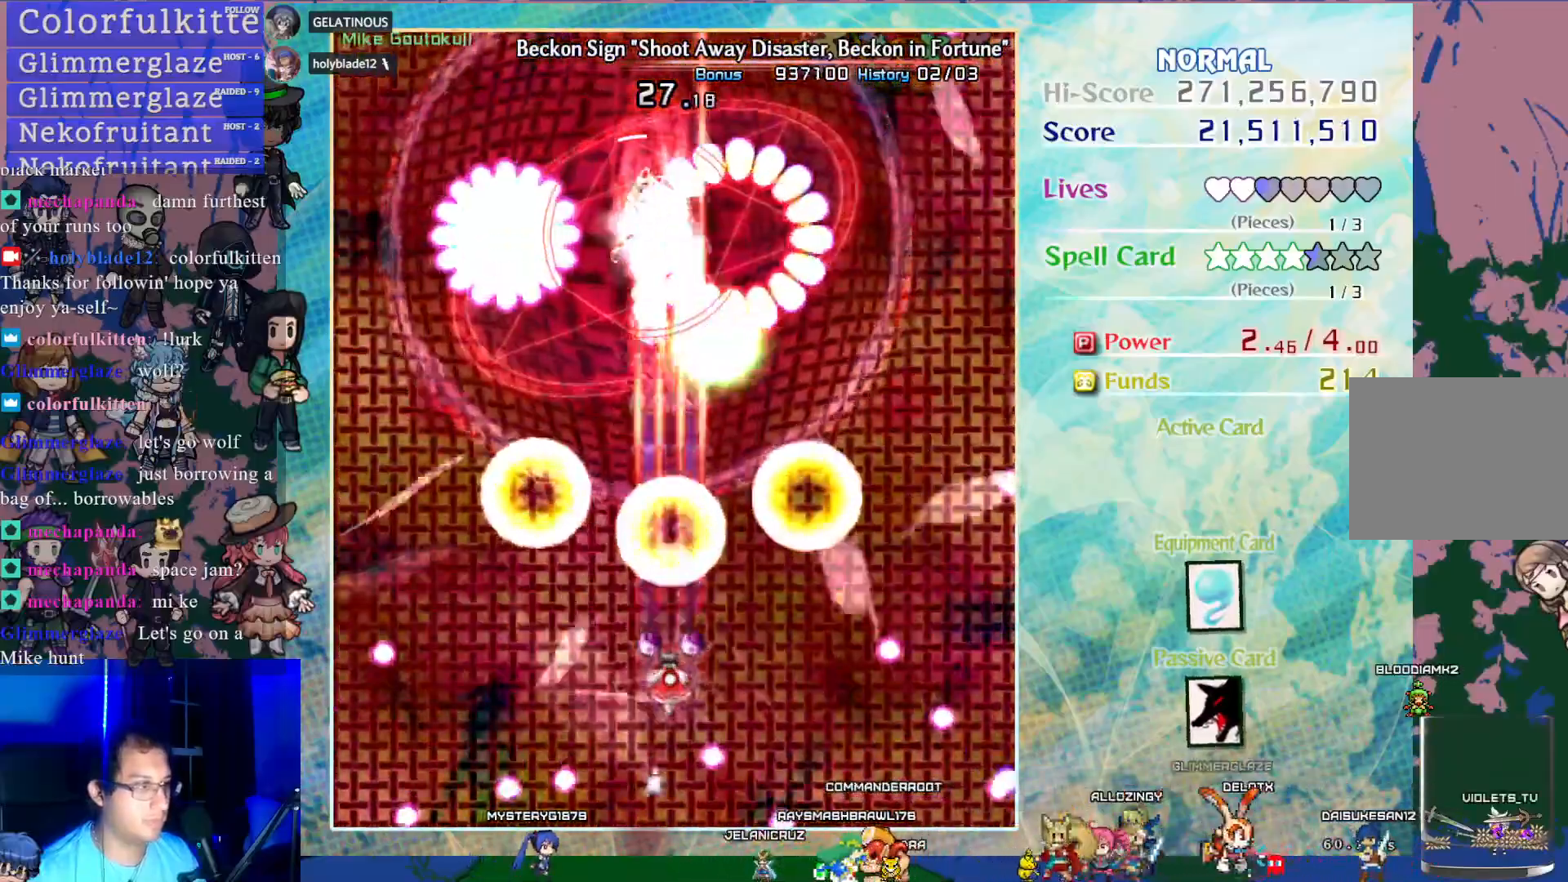
{"buttons": ["CROSS", "SQUARE", "DPAD_DOWN"], "left_stick": "center", "events": [[33, "DPAD_DOWN", "down"], [117, "DPAD_DOWN", "up"], [283, "DPAD_DOWN", "down"], [383, "DPAD_DOWN", "up"], [483, "DPAD_DOWN", "down"]]}
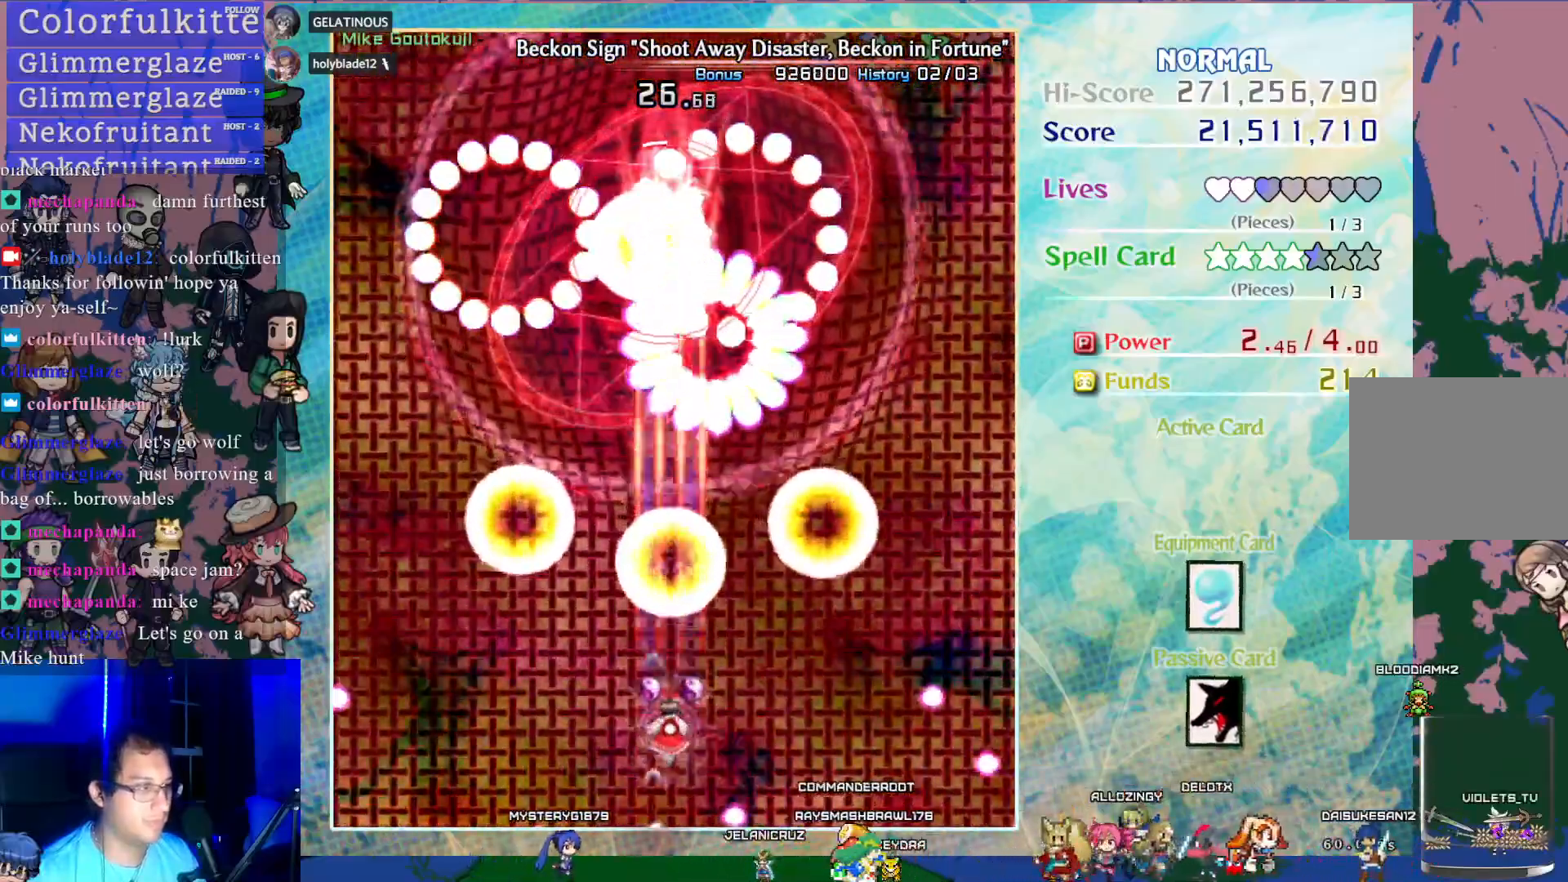
{"buttons": ["CROSS", "SQUARE"], "left_stick": "center", "events": [[83, "DPAD_DOWN", "up"]]}
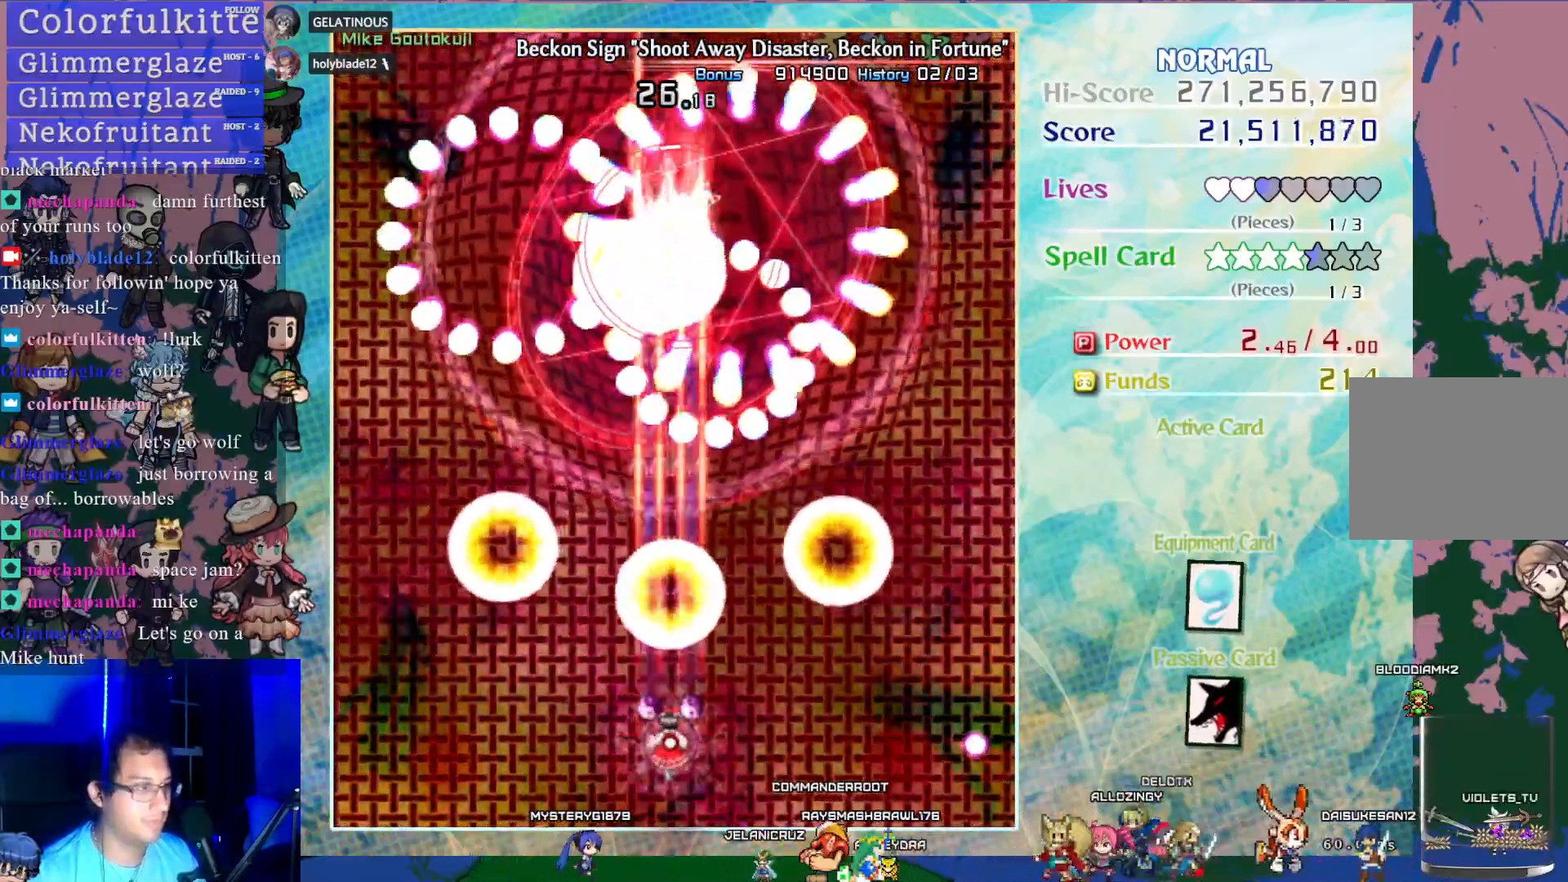
{"buttons": ["CROSS", "SQUARE"], "left_stick": "center", "events": [[233, "SQUARE", "up"], [300, "SQUARE", "down"]]}
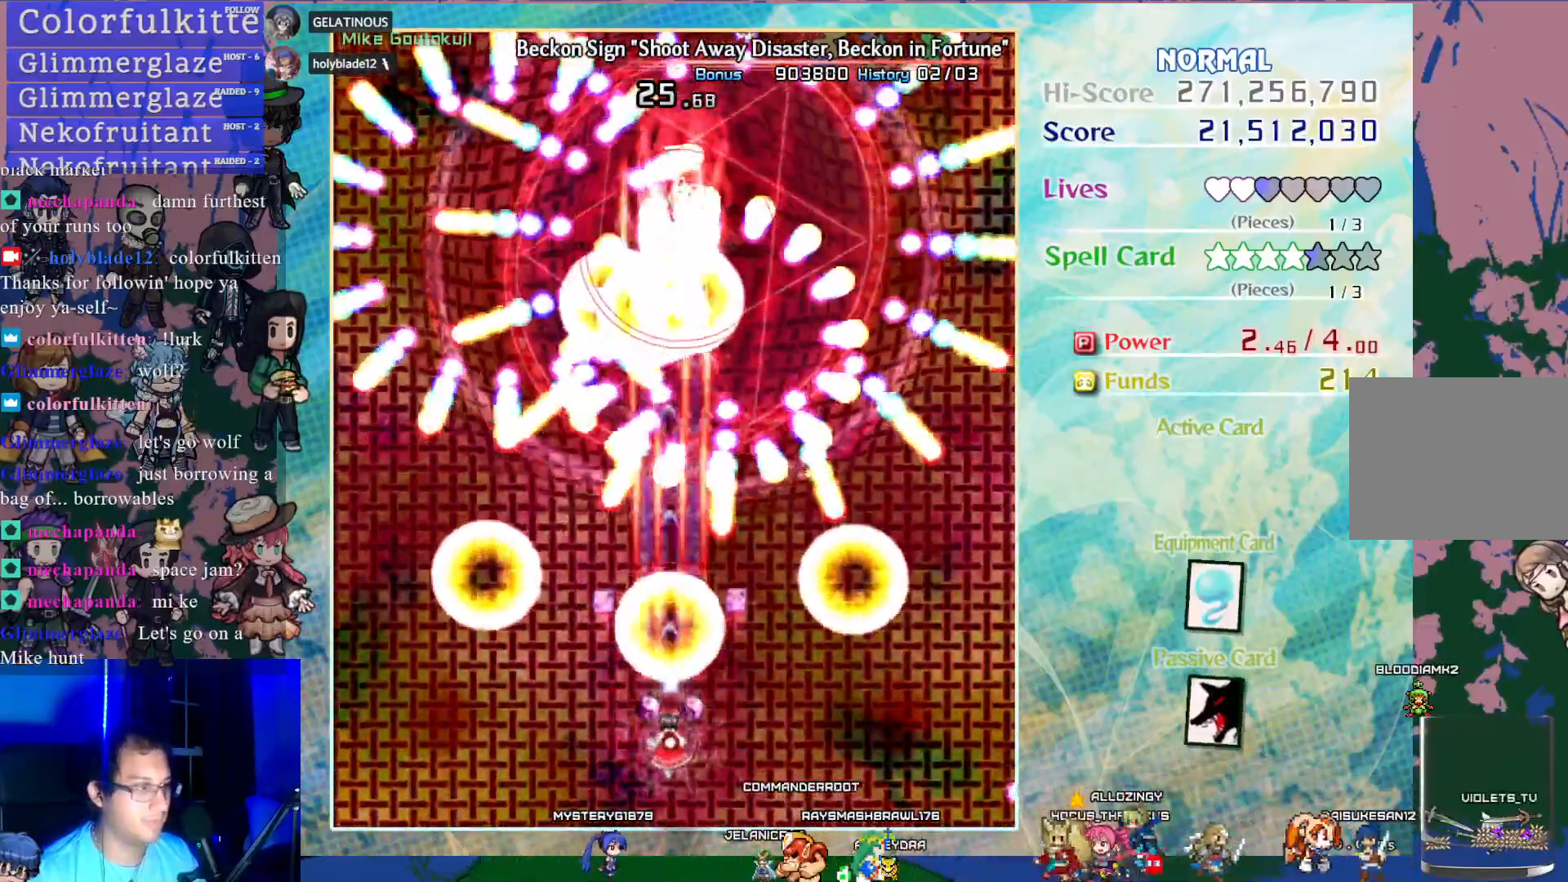
{"buttons": ["CROSS", "SQUARE"], "left_stick": "center", "events": [[67, "DPAD_DOWN", "down"], [350, "DPAD_DOWN", "up"]]}
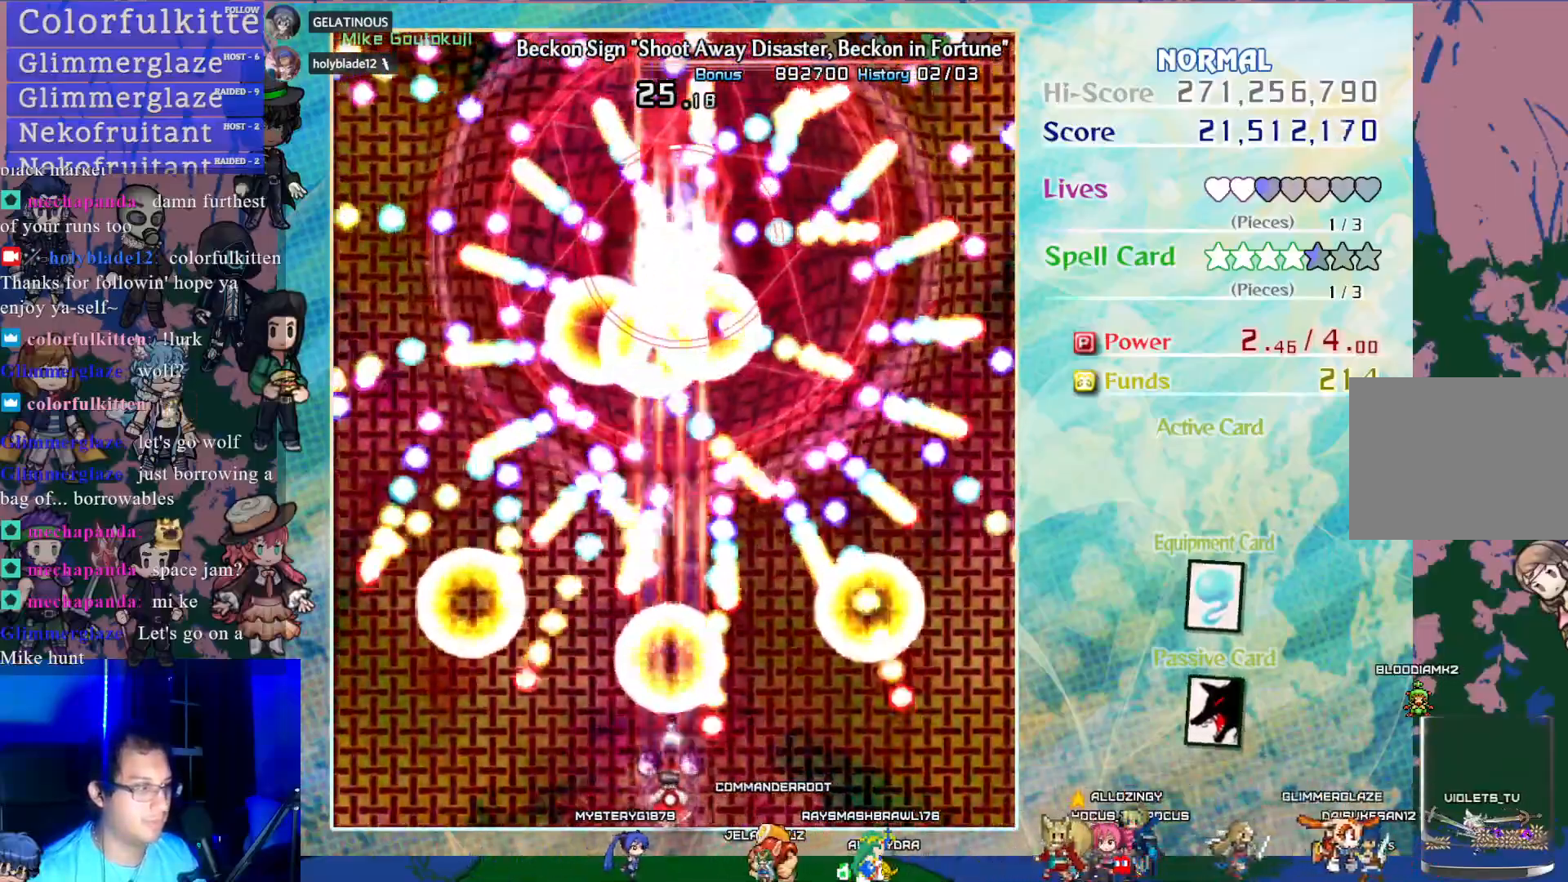
{"buttons": ["CROSS", "SQUARE"], "left_stick": "center", "events": [[50, "DPAD_LEFT", "down"], [167, "DPAD_LEFT", "up"], [350, "DPAD_LEFT", "down"], [433, "DPAD_LEFT", "up"]]}
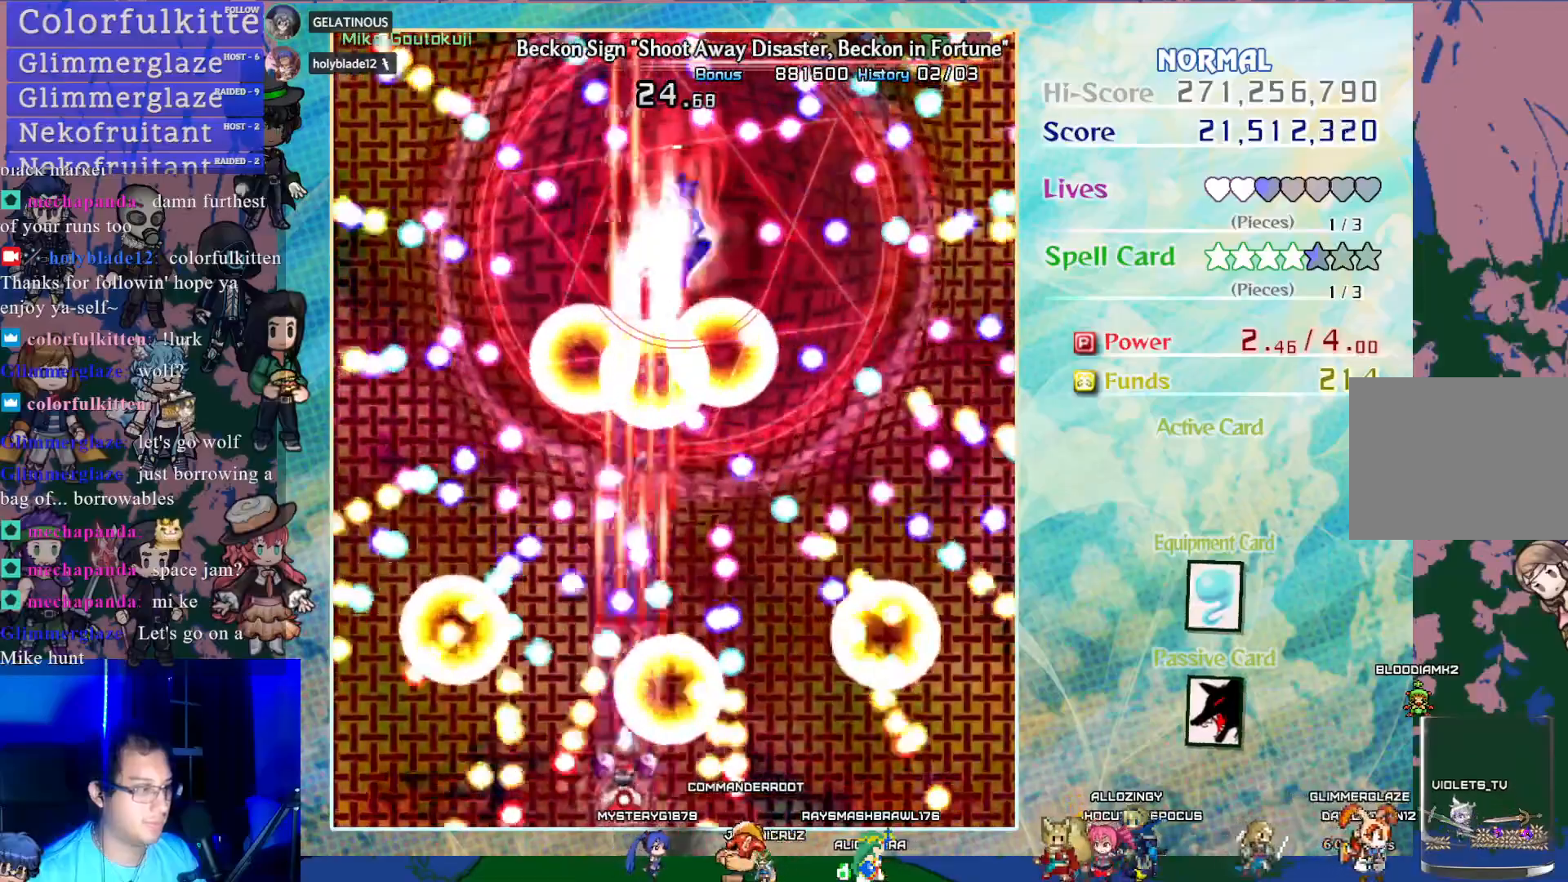
{"buttons": ["CROSS", "SQUARE", "DPAD_LEFT"], "left_stick": "center", "events": [[433, "DPAD_LEFT", "down"]]}
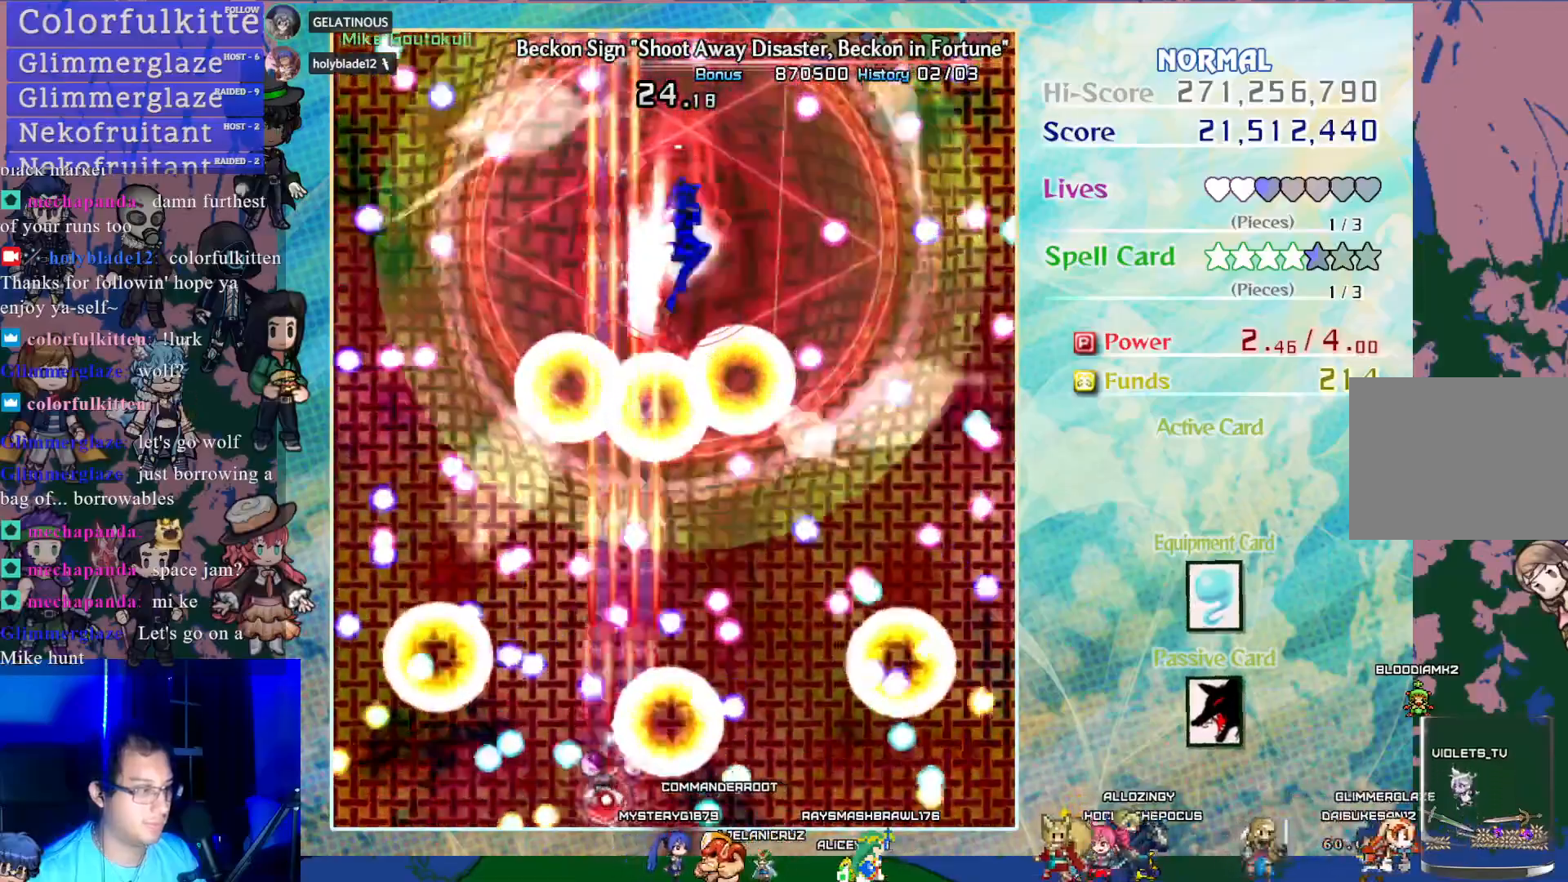
{"buttons": ["CROSS", "SQUARE", "DPAD_UP"], "left_stick": "center", "events": [[33, "DPAD_LEFT", "up"], [433, "DPAD_UP", "down"]]}
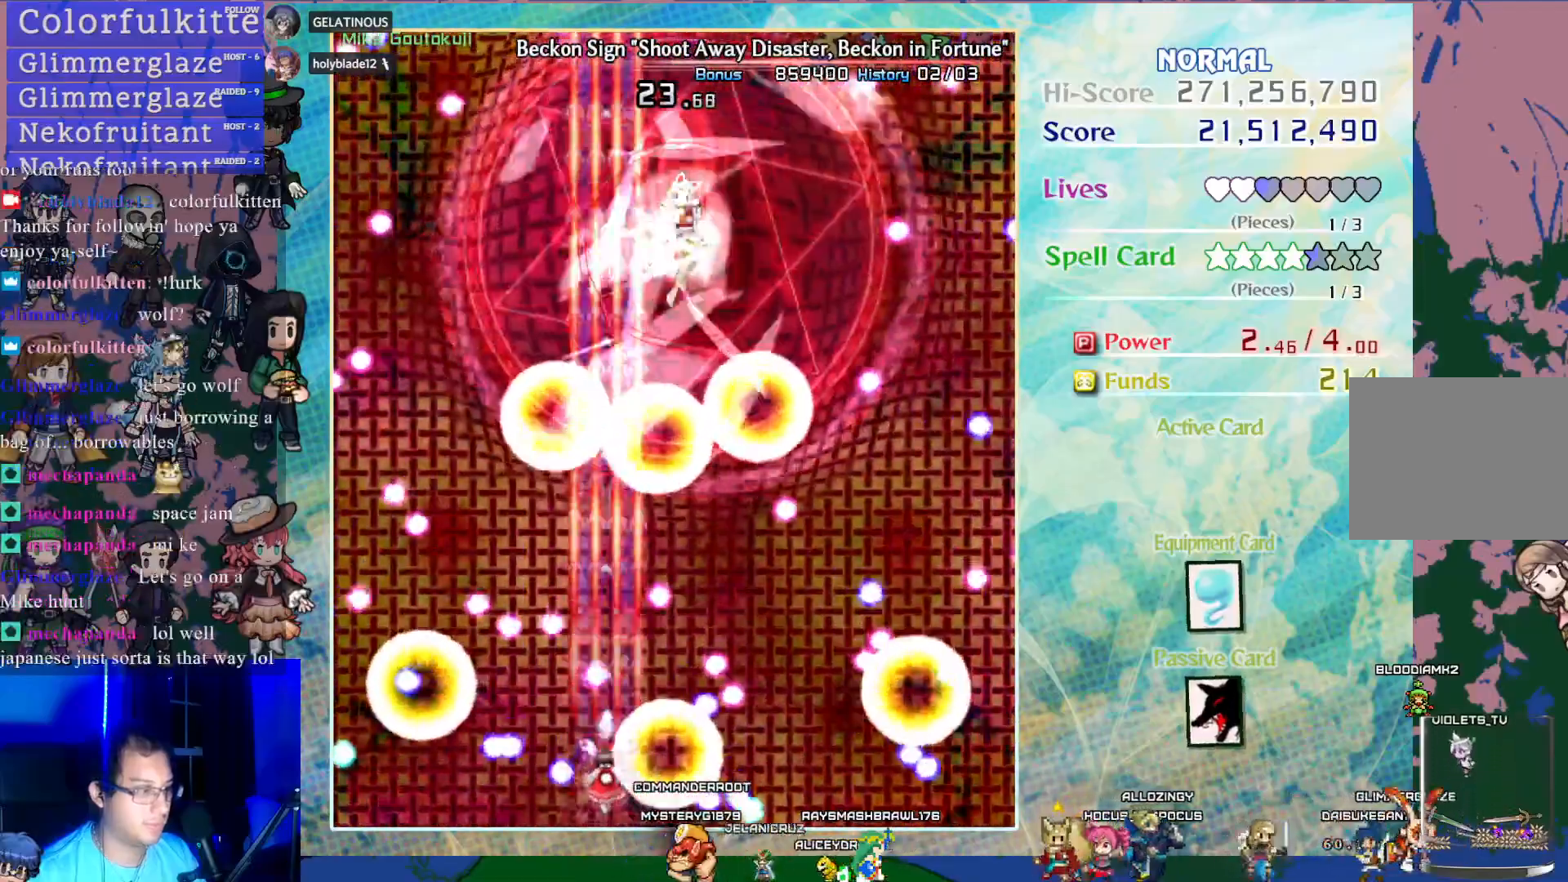
{"buttons": ["CROSS"], "left_stick": "center", "events": [[217, "SQUARE", "up"], [267, "DPAD_RIGHT", "down"], [300, "DPAD_UP", "up"], [383, "DPAD_RIGHT", "up"]]}
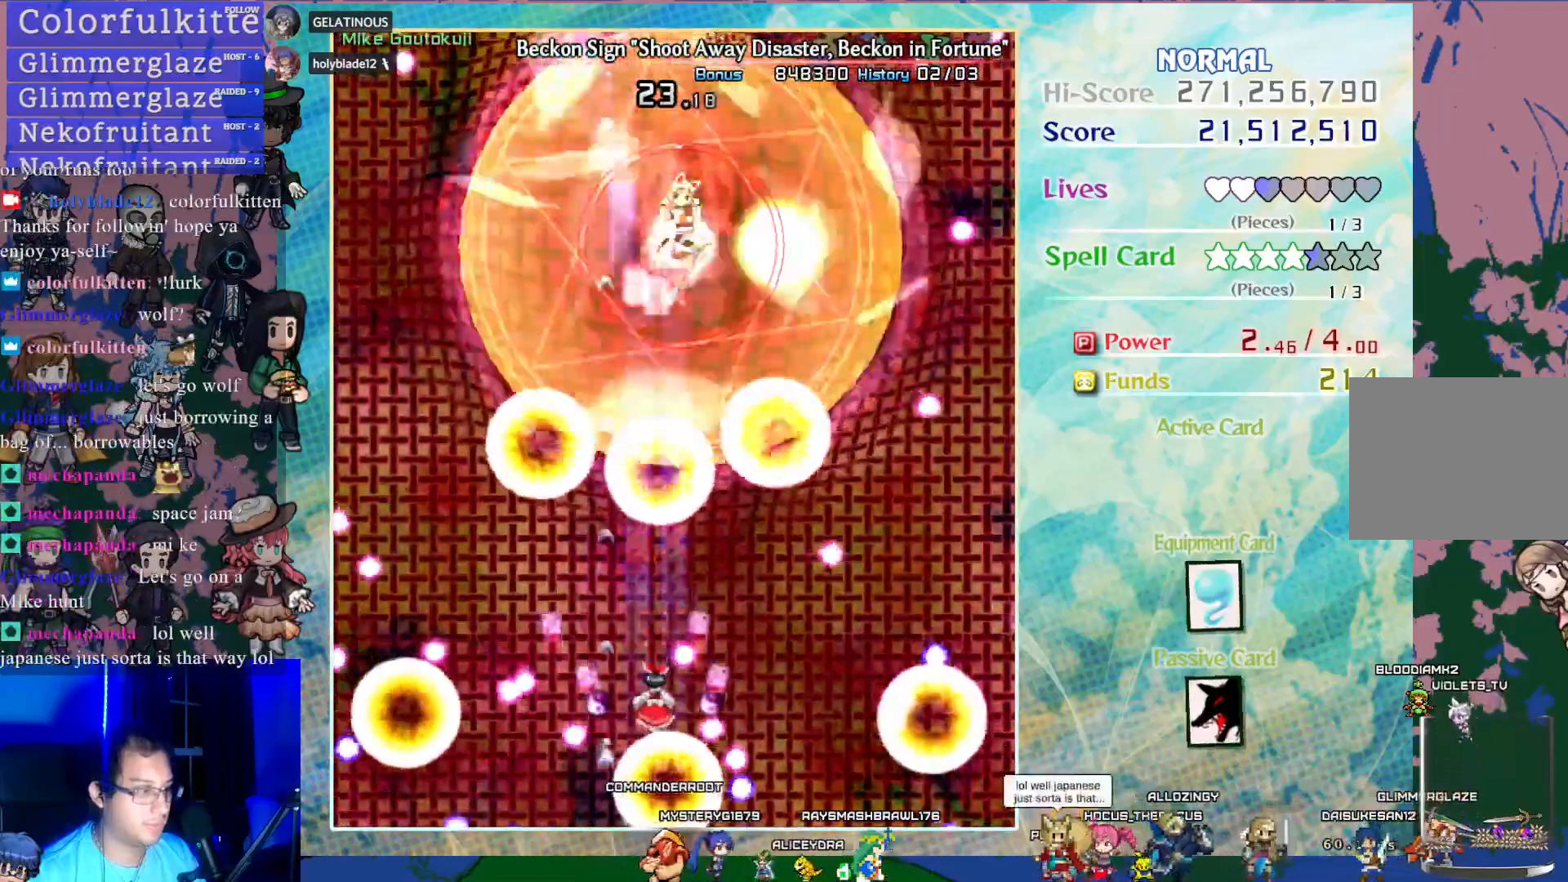
{"buttons": ["CROSS"], "left_stick": "center", "events": []}
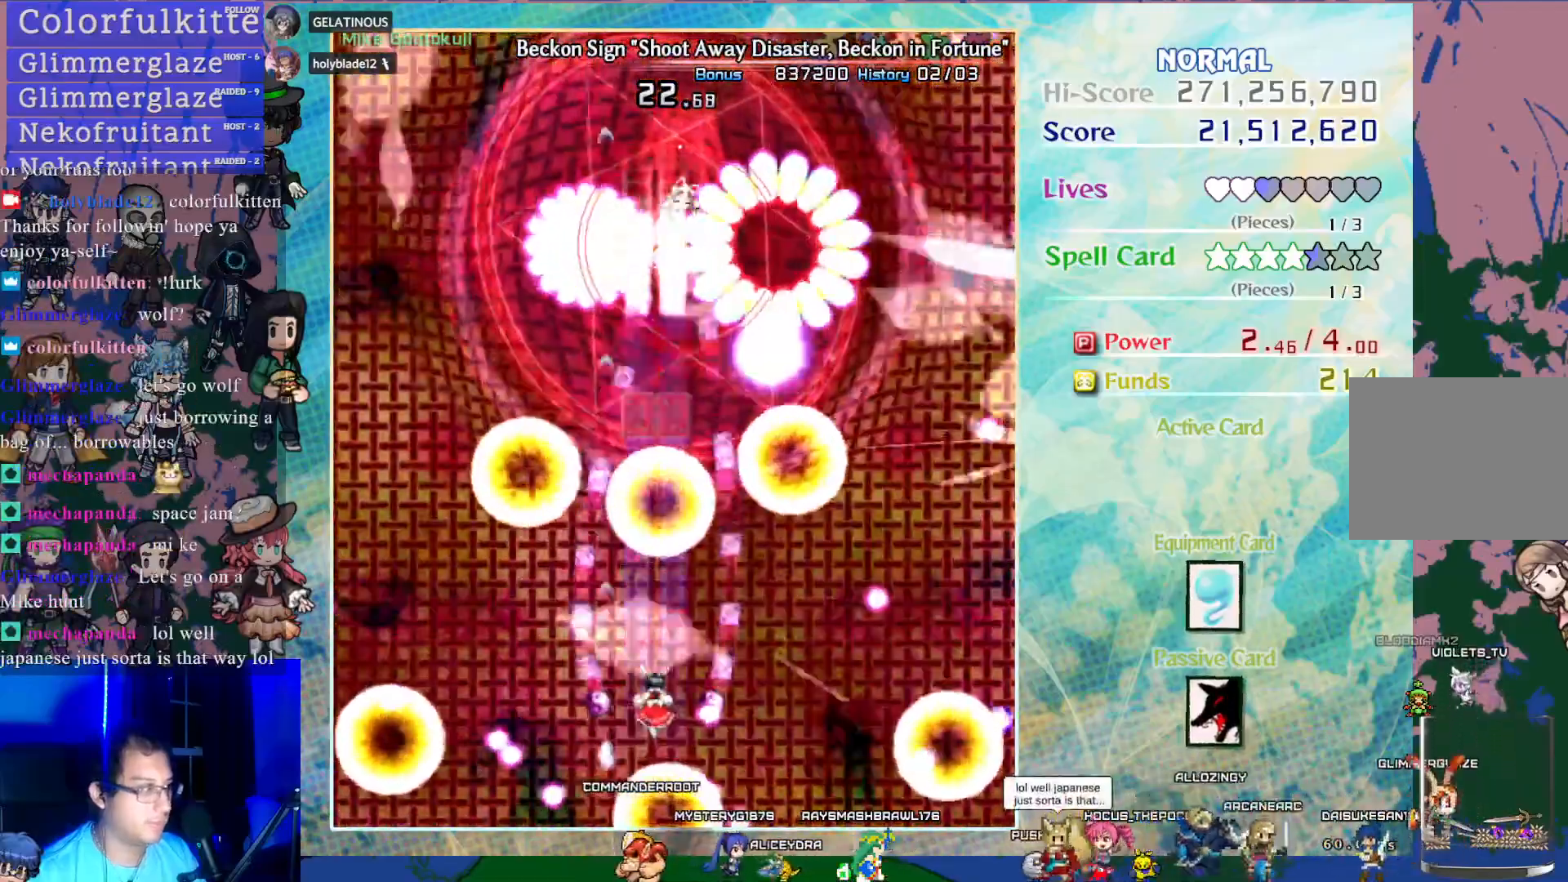
{"buttons": ["CROSS"], "left_stick": "center", "events": [[200, "DPAD_RIGHT", "down"], [283, "DPAD_RIGHT", "up"]]}
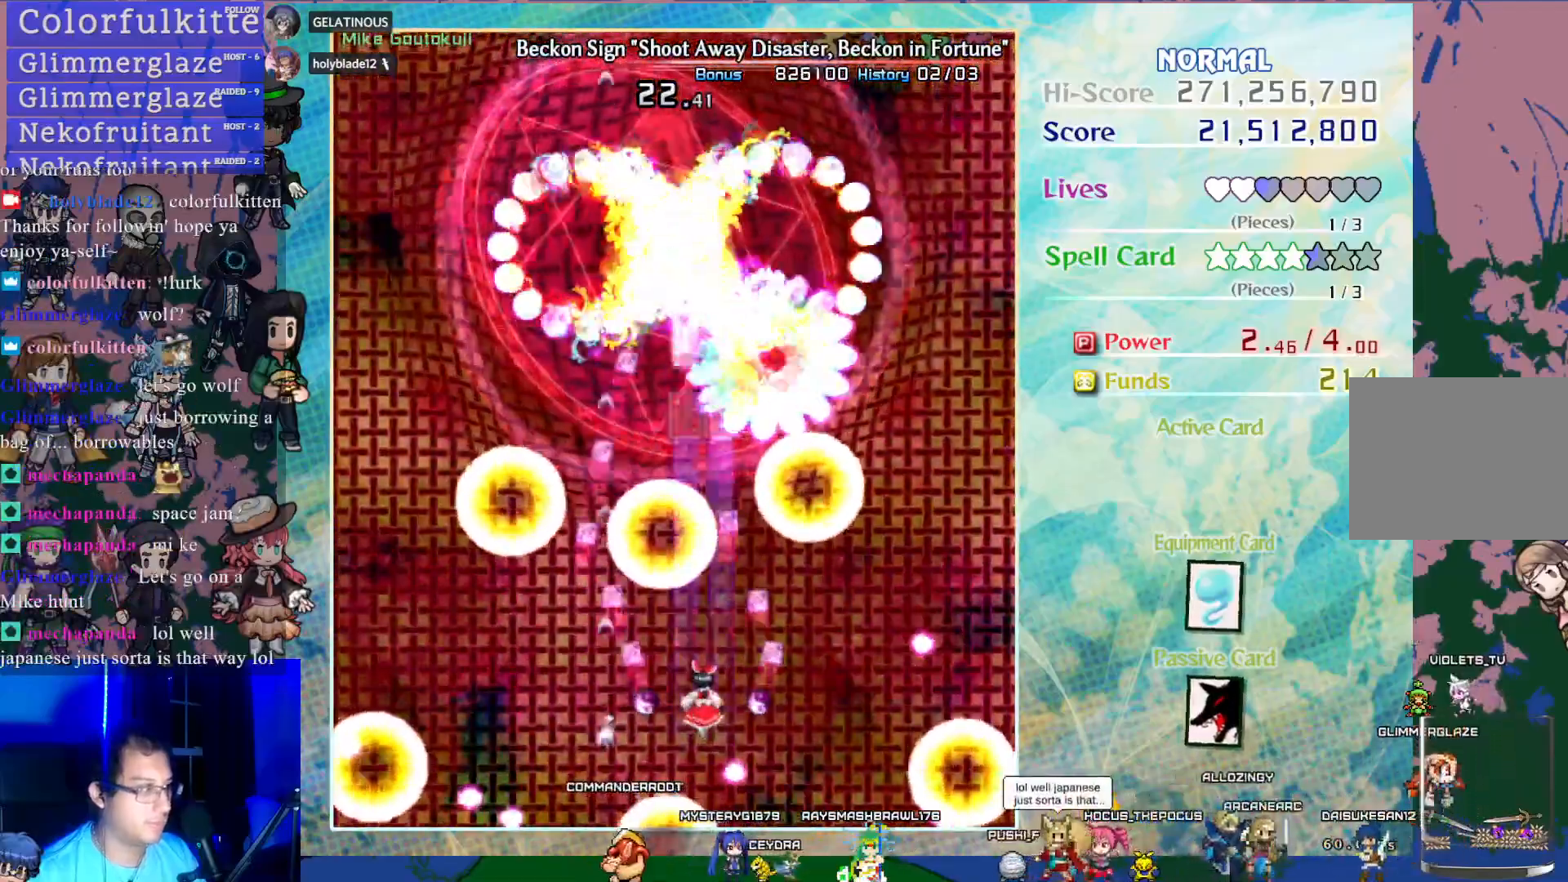
{"buttons": ["CROSS", "DPAD_DOWN"], "left_stick": "center", "events": [[433, "DPAD_DOWN", "down"]]}
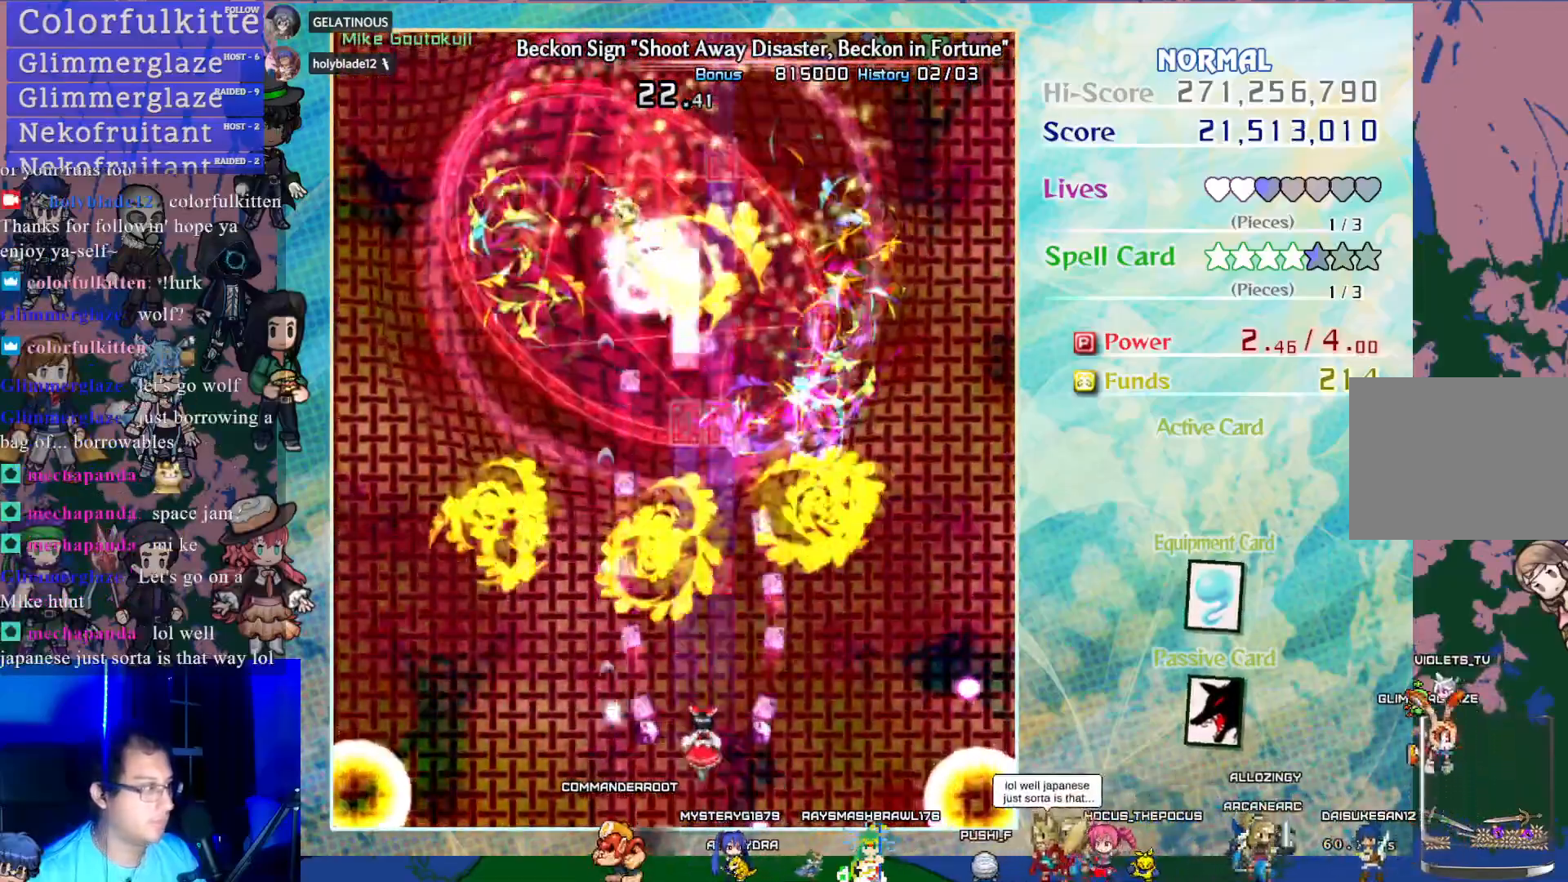
{"buttons": ["DPAD_UP"], "left_stick": "center", "events": [[17, "DPAD_DOWN", "up"], [267, "CROSS", "up"], [383, "DPAD_UP", "down"]]}
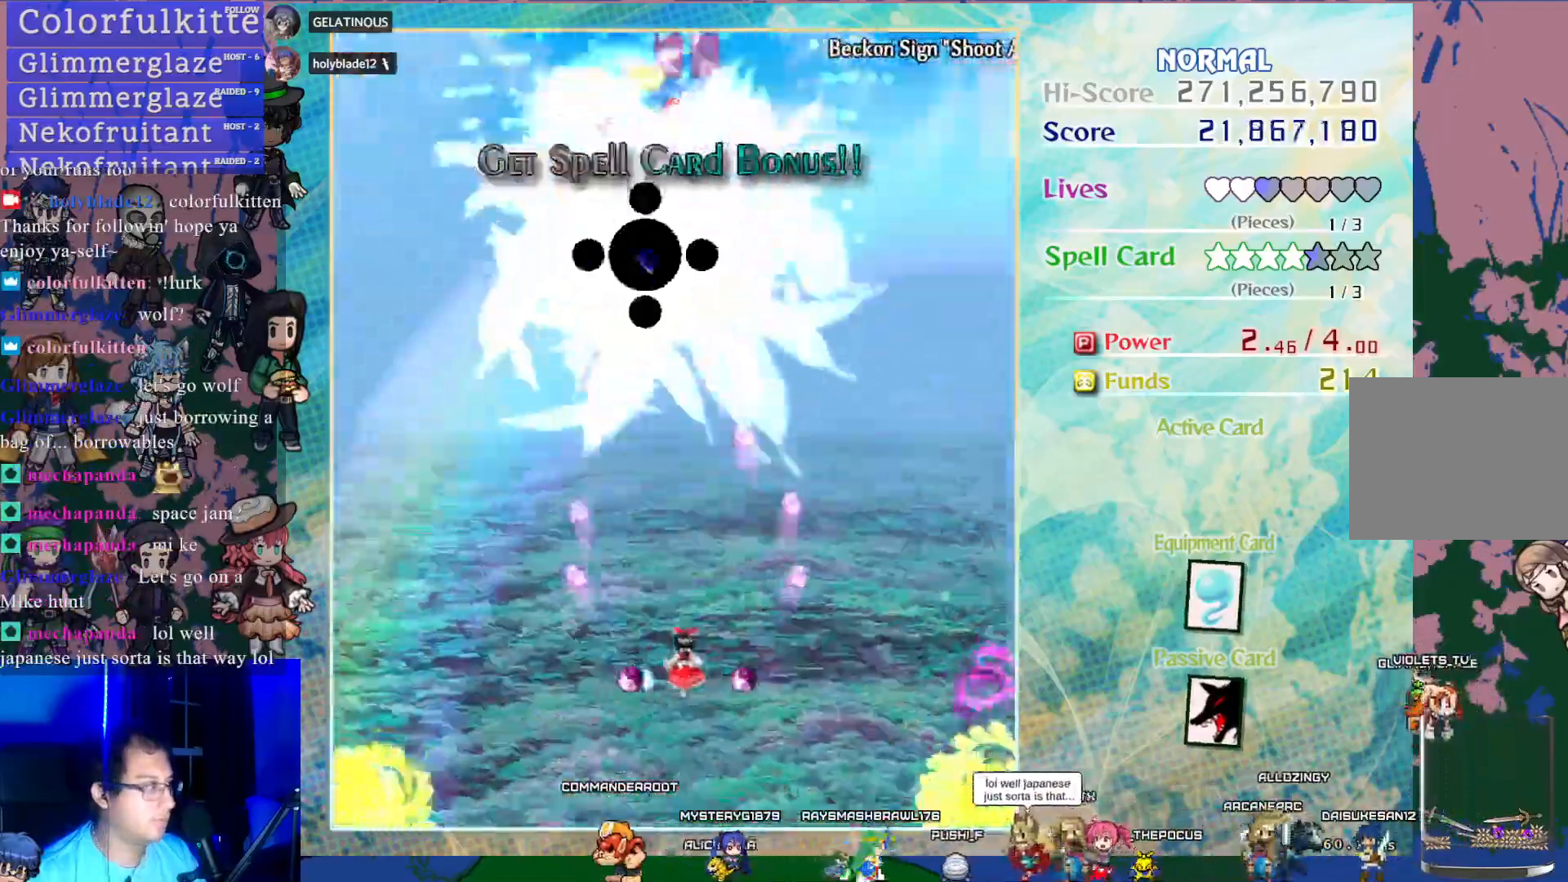
{"buttons": ["DPAD_UP", "DPAD_LEFT"], "left_stick": "center", "events": [[200, "DPAD_LEFT", "down"]]}
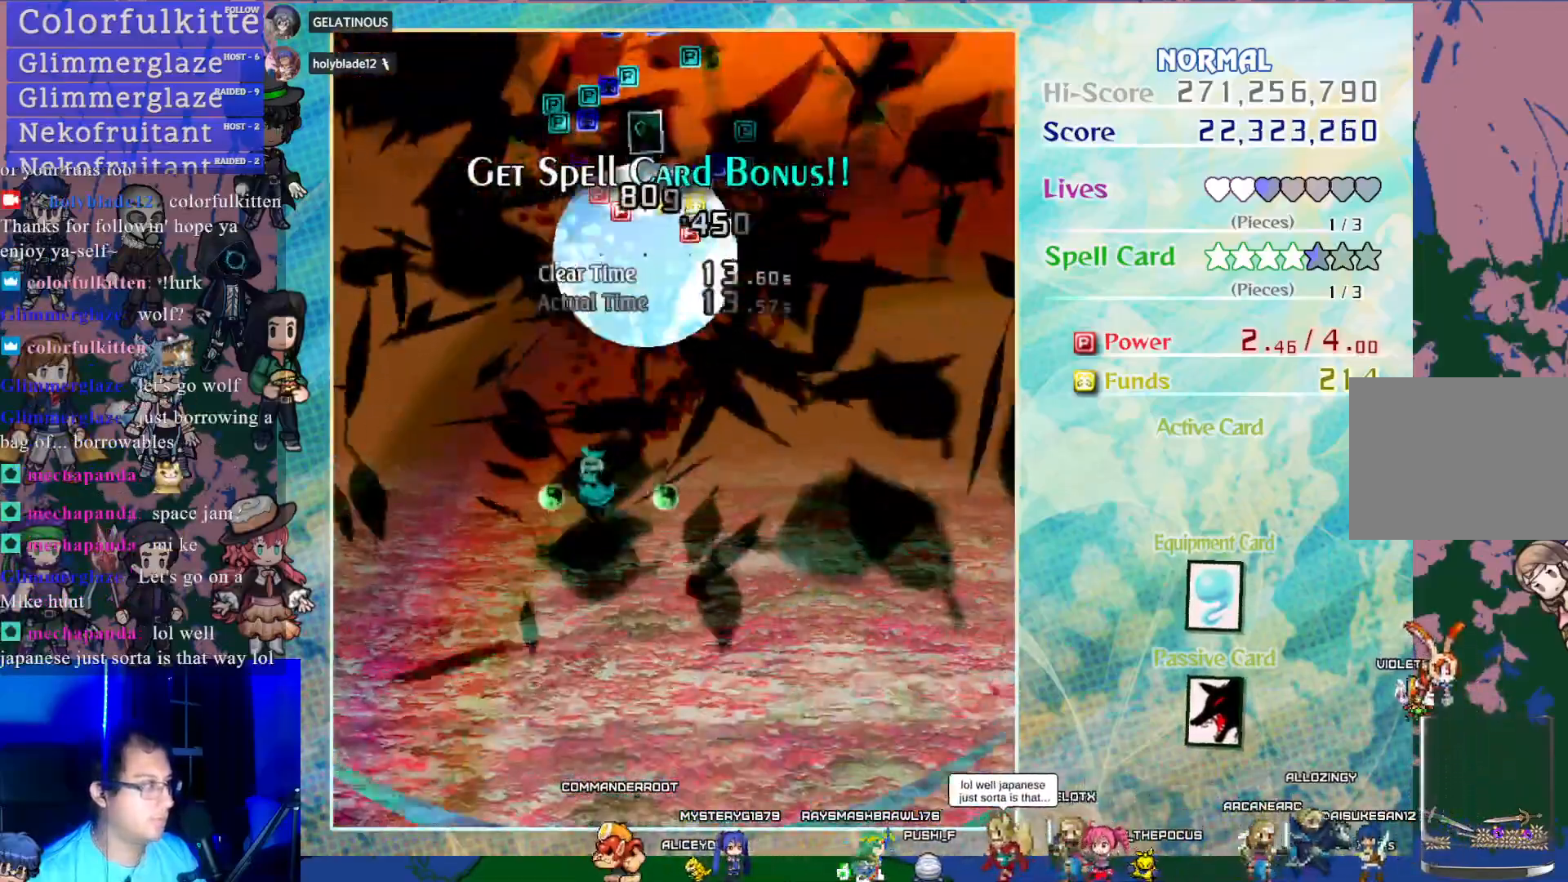
{"buttons": ["DPAD_UP"], "left_stick": "center", "events": [[67, "DPAD_LEFT", "up"]]}
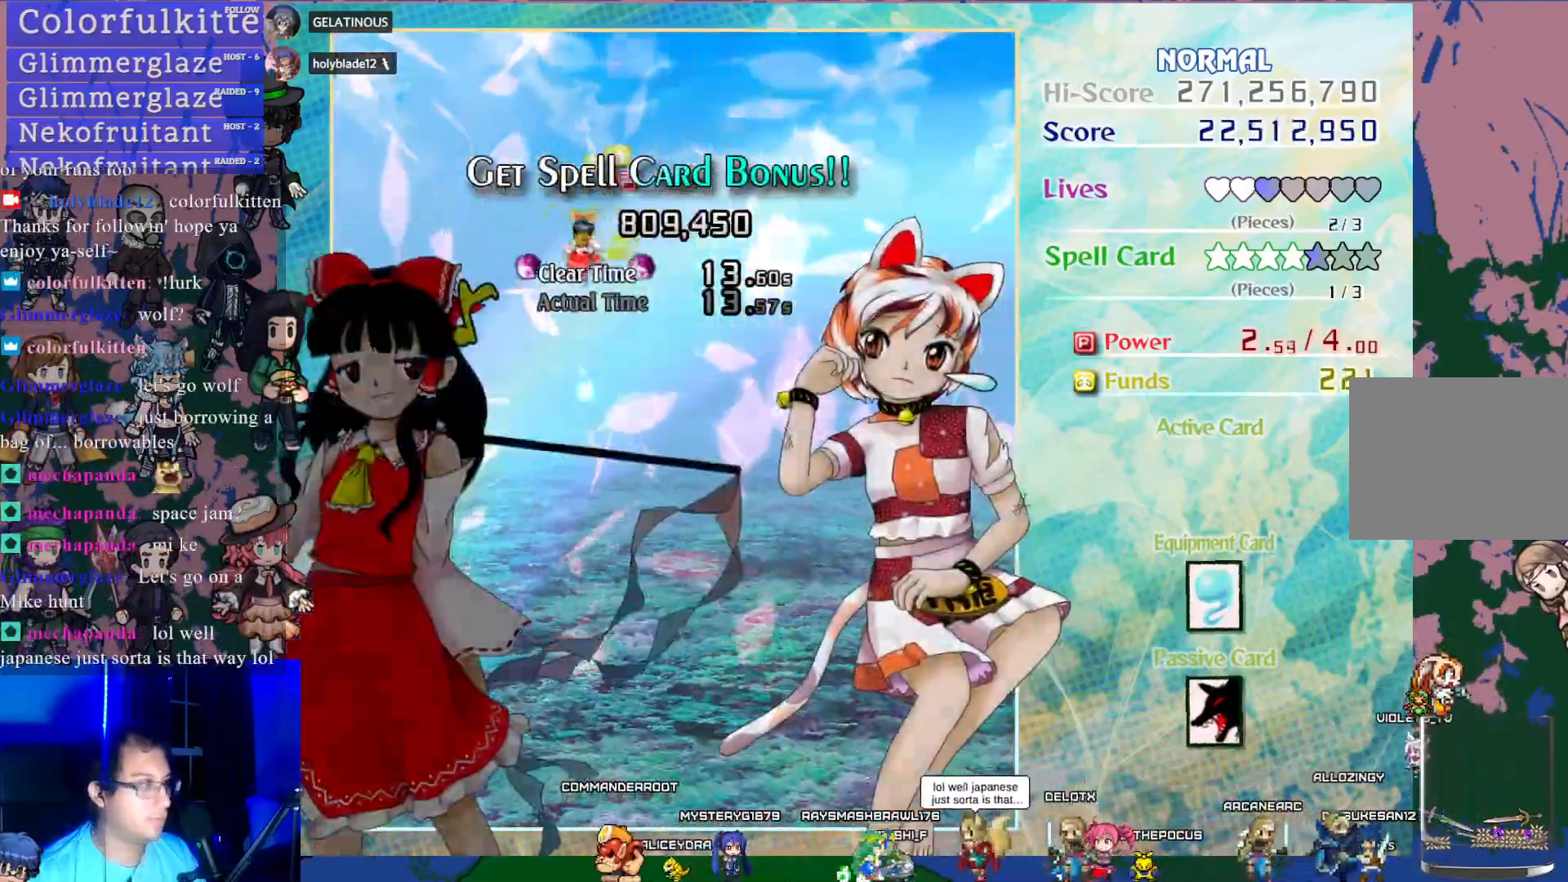
{"buttons": ["DPAD_DOWN", "DPAD_RIGHT"], "left_stick": "center", "events": [[67, "DPAD_UP", "up"], [167, "DPAD_DOWN", "down"], [467, "DPAD_RIGHT", "down"]]}
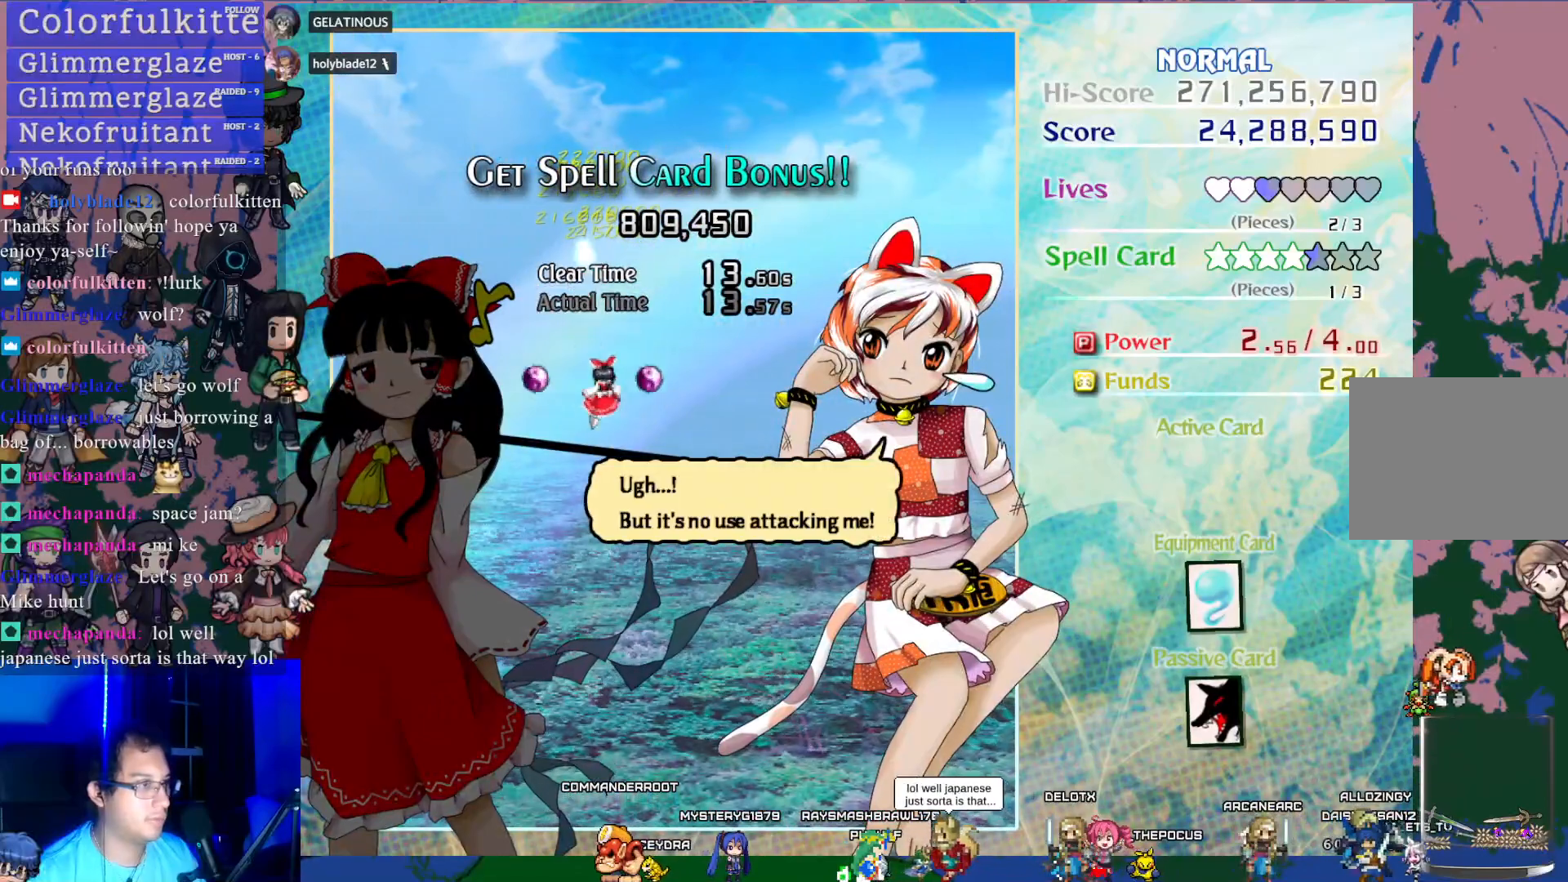
{"buttons": ["DPAD_DOWN"], "left_stick": "center", "events": [[200, "DPAD_RIGHT", "up"], [300, "DPAD_DOWN", "up"], [417, "DPAD_DOWN", "down"]]}
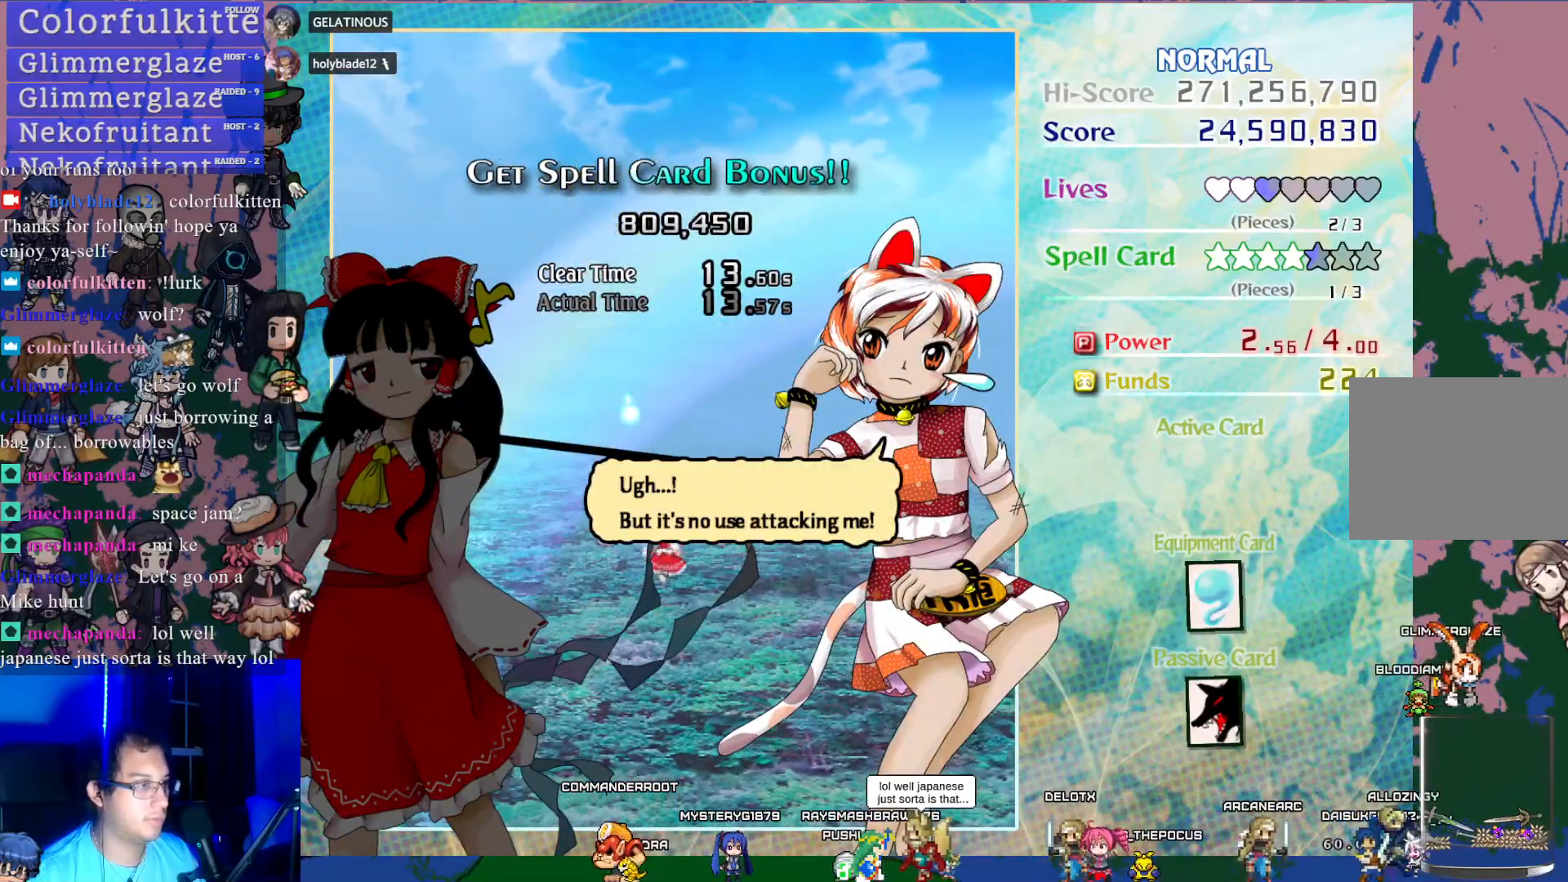
{"buttons": ["CROSS"], "left_stick": "center", "events": [[167, "DPAD_DOWN", "up"], [233, "CROSS", "down"]]}
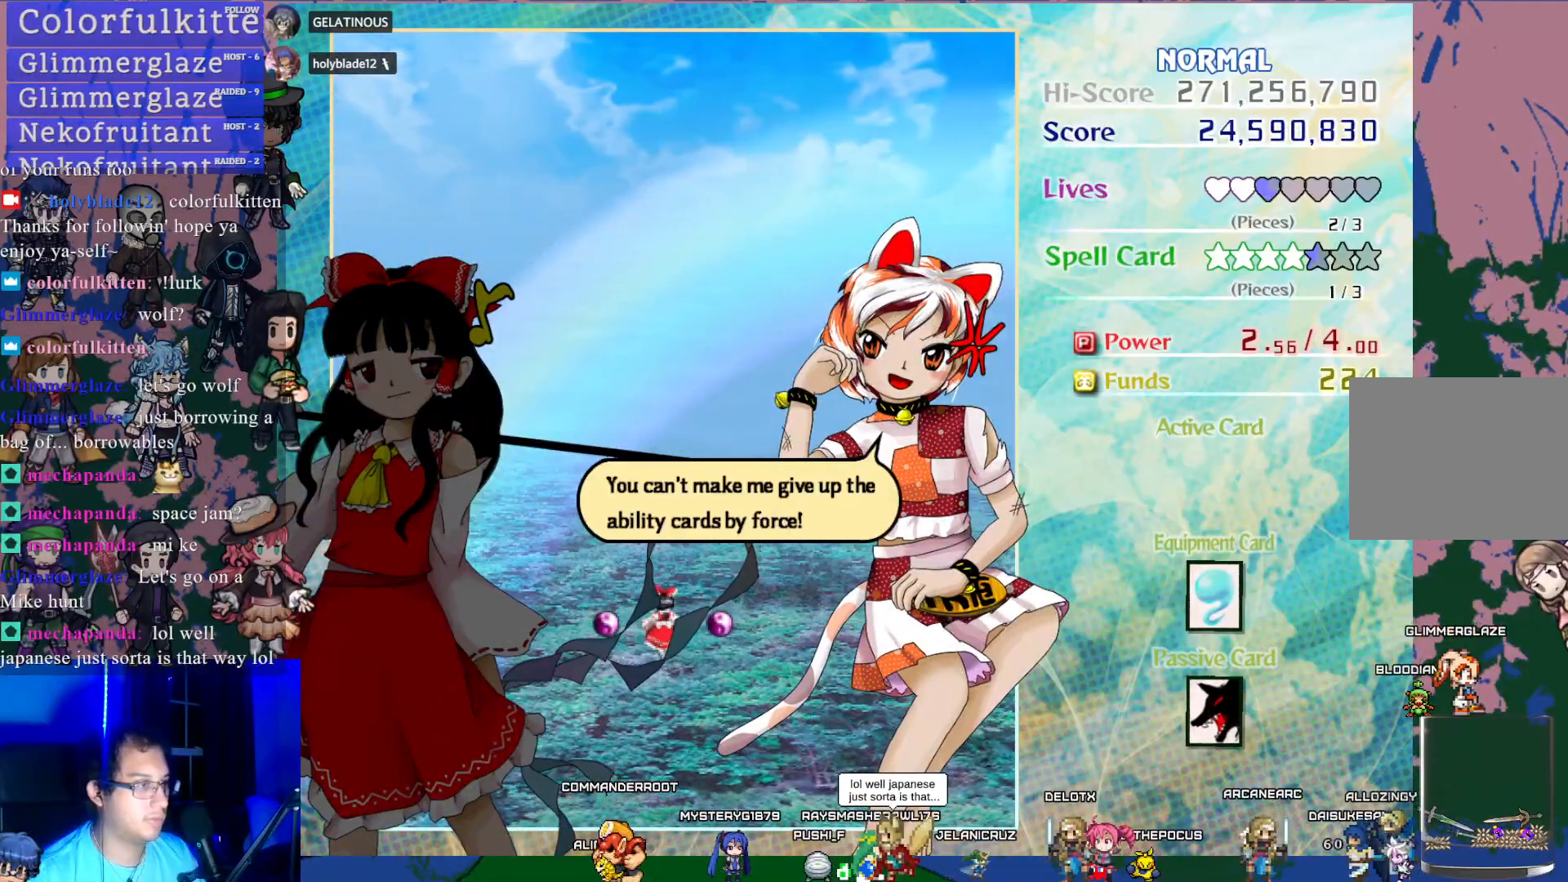
{"buttons": ["CROSS"], "left_stick": "center", "events": []}
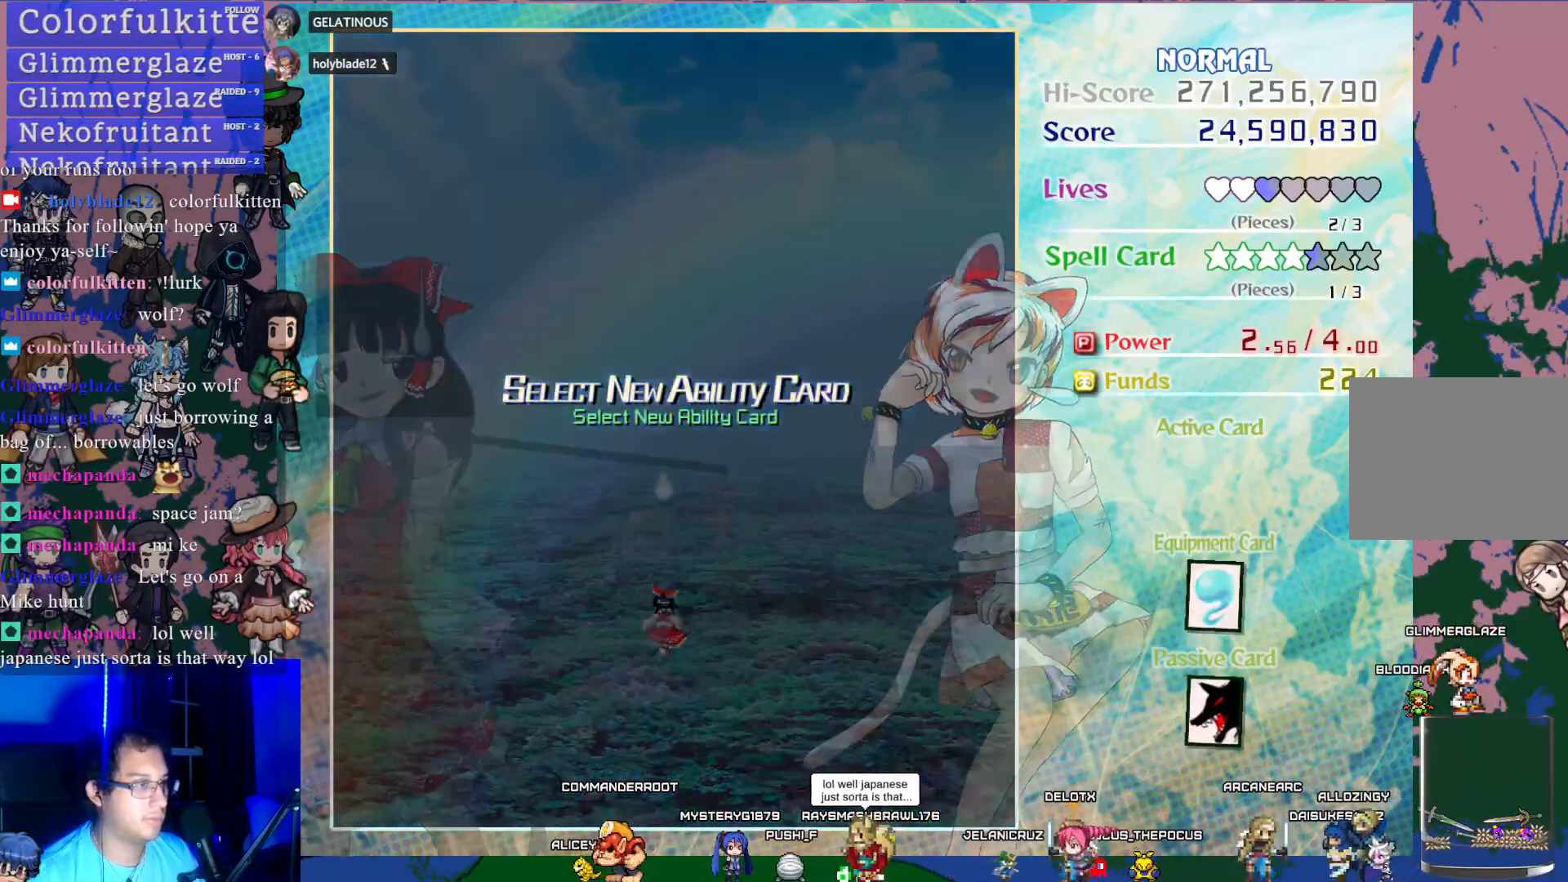
{"buttons": [], "left_stick": "center", "events": [[233, "CROSS", "up"]]}
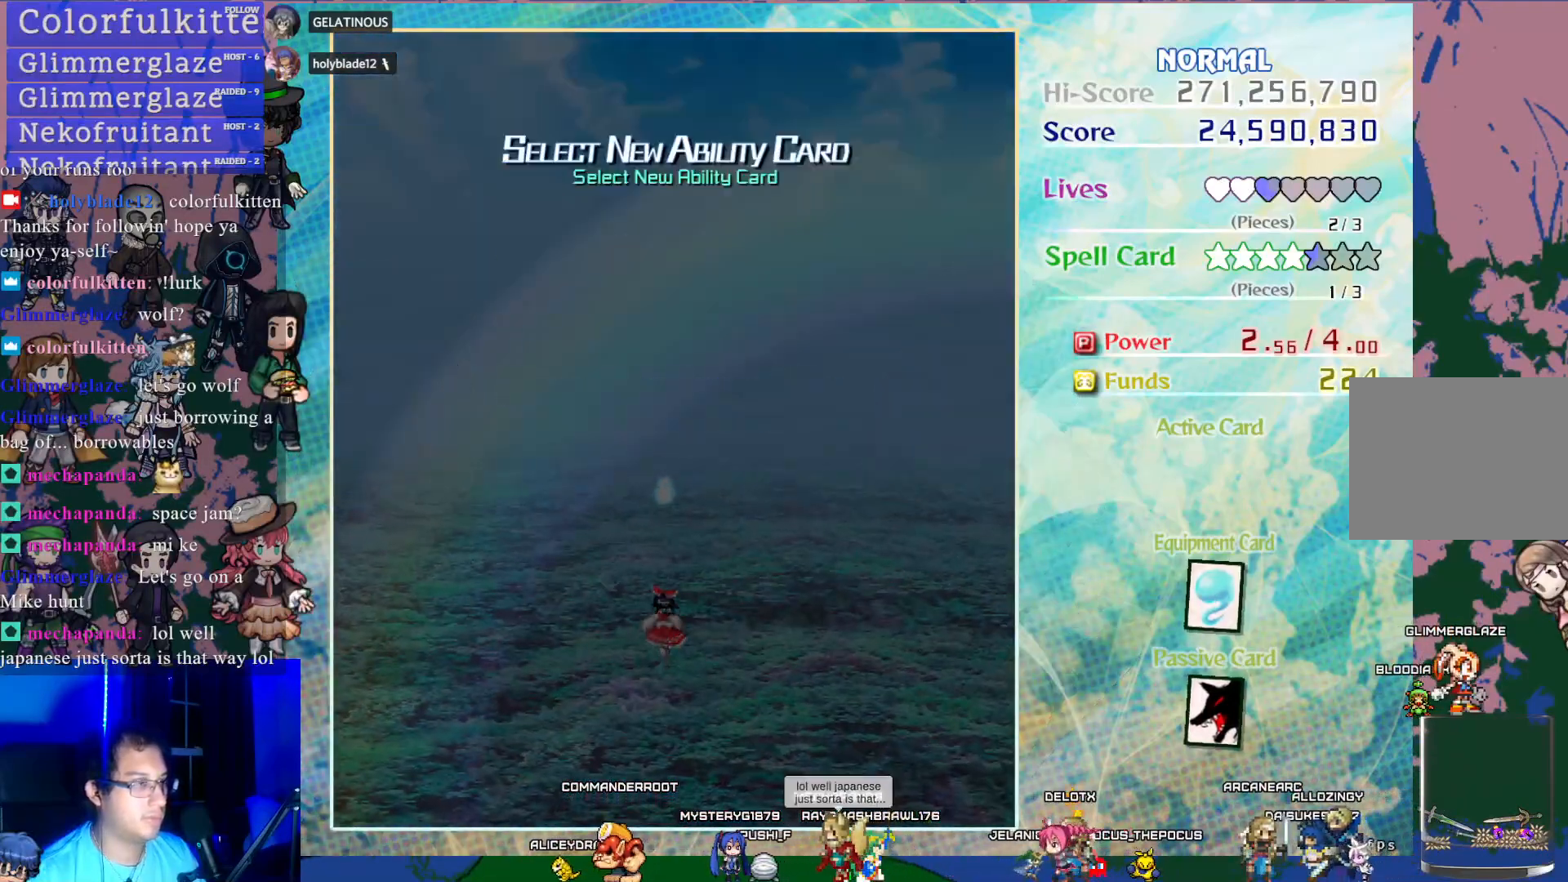
{"buttons": ["DPAD_RIGHT"], "left_stick": "center", "events": [[483, "DPAD_RIGHT", "down"]]}
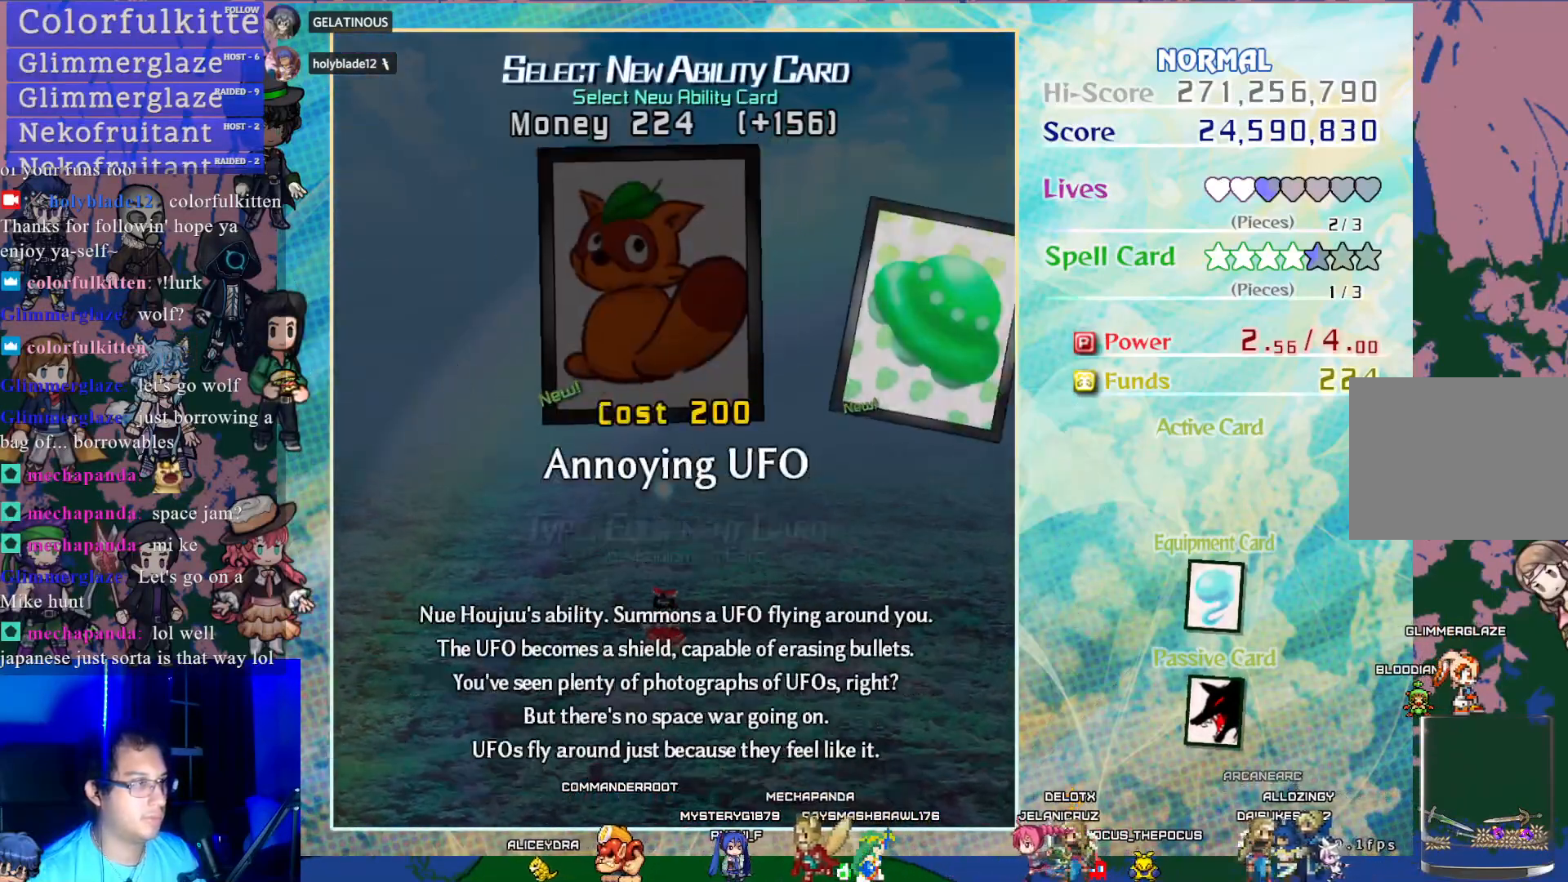
{"buttons": [], "left_stick": "center", "events": [[50, "DPAD_RIGHT", "up"], [133, "DPAD_RIGHT", "down"], [217, "DPAD_RIGHT", "up"], [400, "DPAD_LEFT", "down"], [467, "DPAD_LEFT", "up"]]}
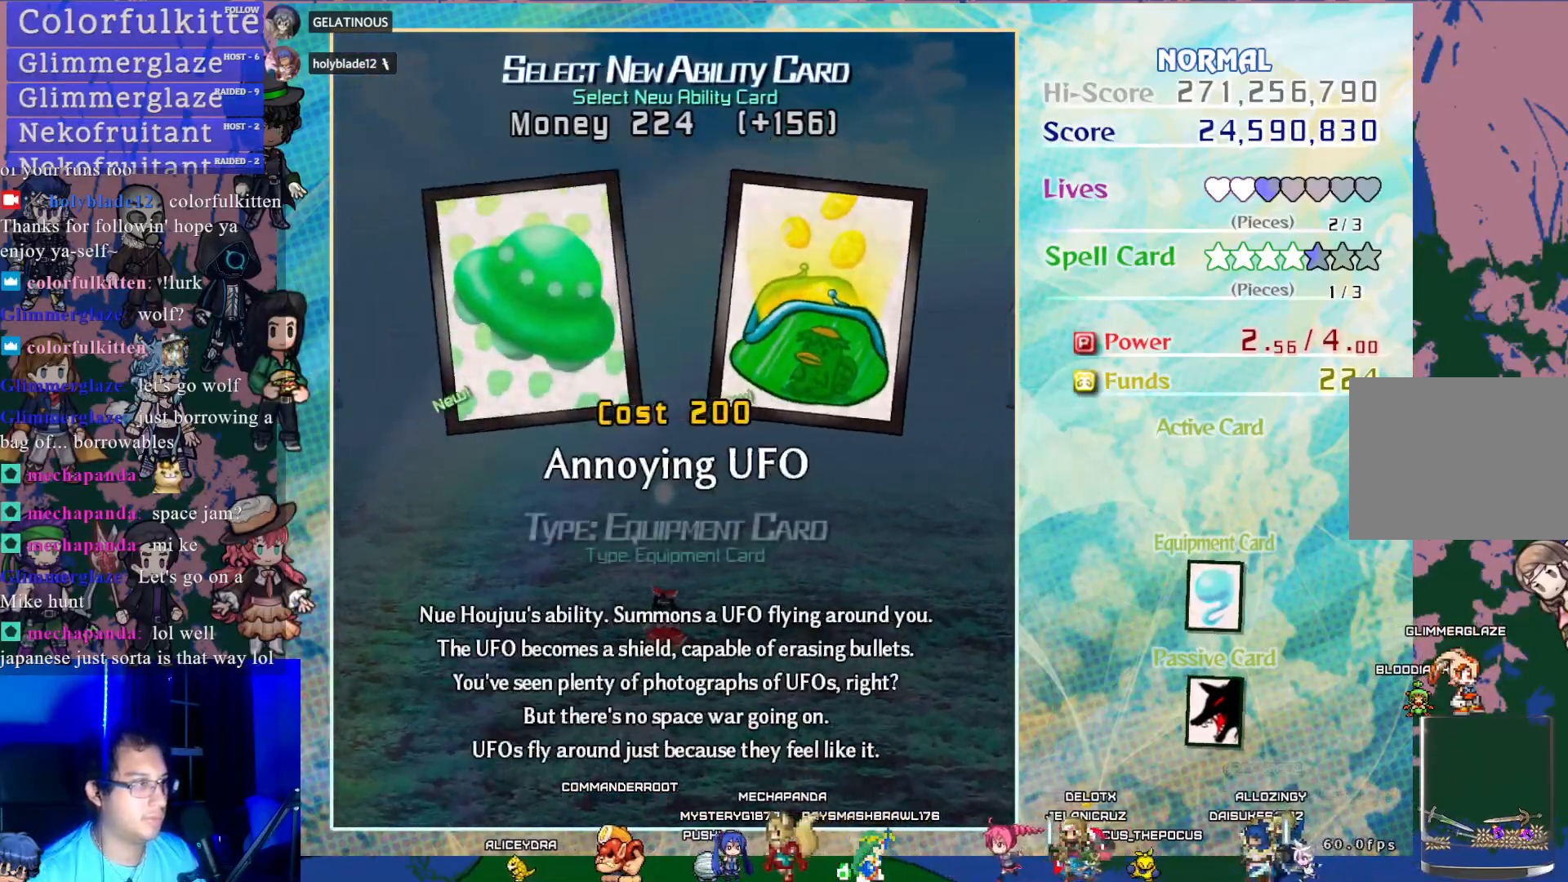
{"buttons": [], "left_stick": "center", "events": [[33, "DPAD_LEFT", "down"], [133, "DPAD_LEFT", "up"]]}